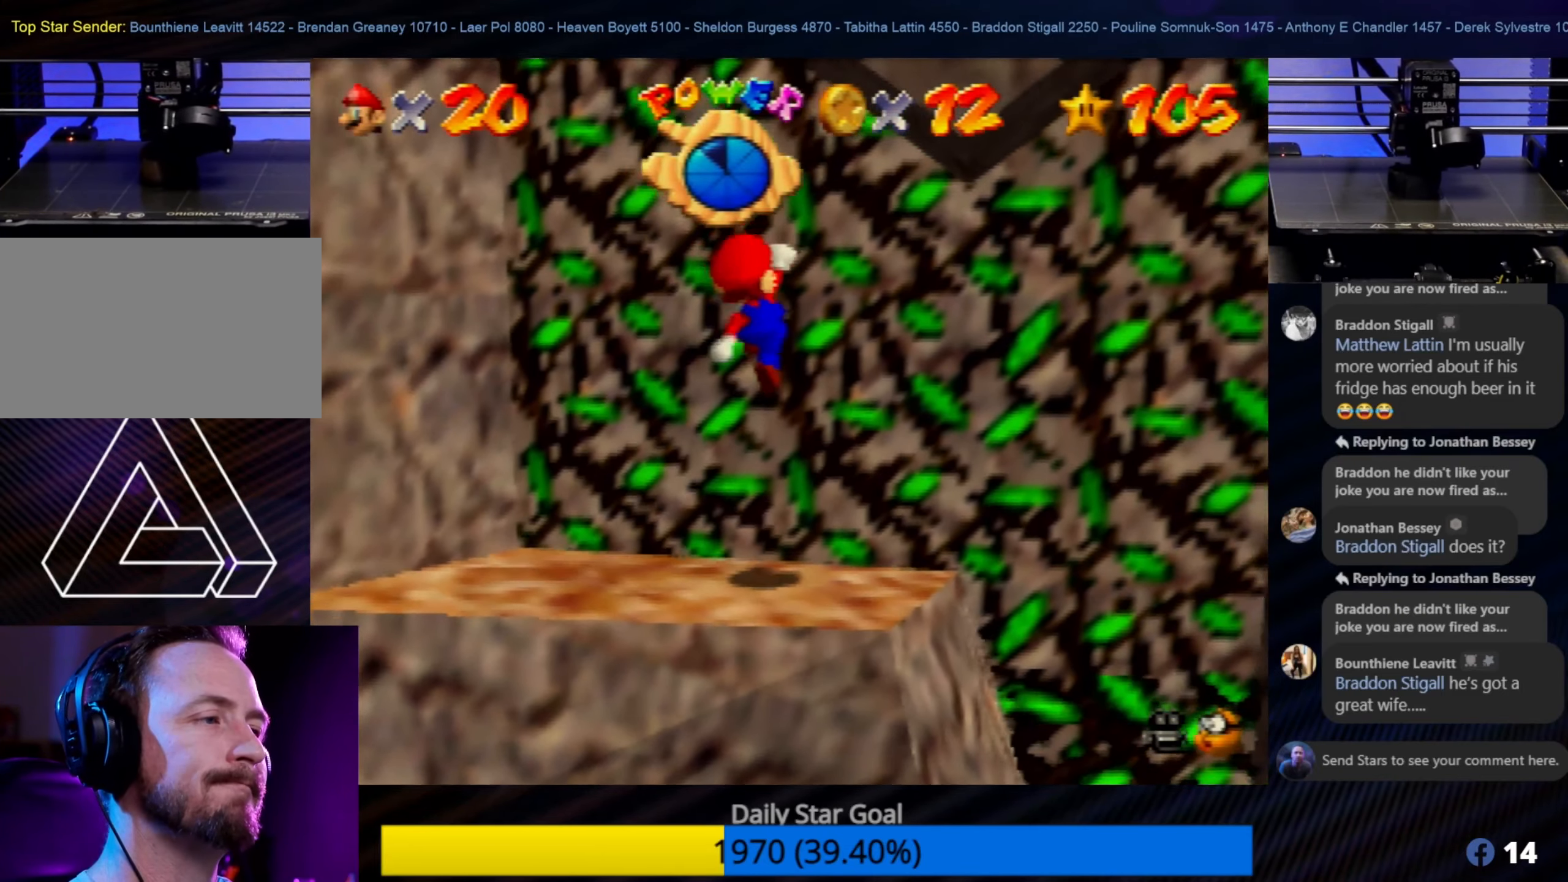
Gameplay with a controller (Nintendo layout); each line is a JSON object with the inputs held at the frame after it. "events" lists button and stick changes between this image and that frame as [ms after this image, input, new state], when the widget could be followed in between. Not read: L1 L3 R3.
{"buttons": [], "left_stick": "left", "events": [[67, "A", "up"], [83, "left_stick", "left"]]}
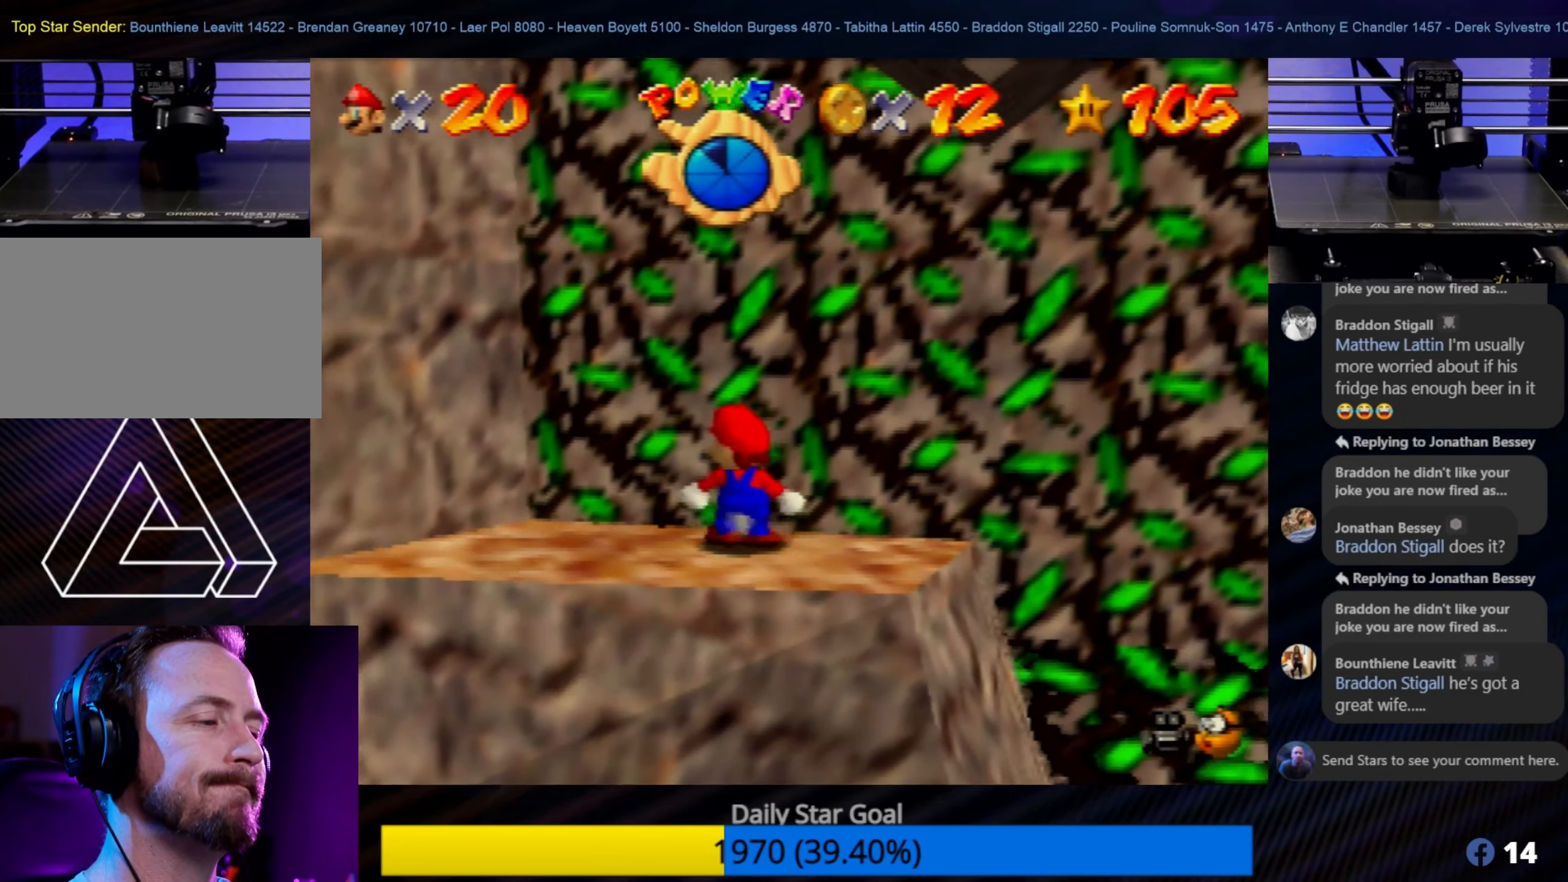
{"buttons": [], "left_stick": "center", "events": [[33, "left_stick", "center"], [250, "C_LEFT", "down"], [450, "C_LEFT", "up"]]}
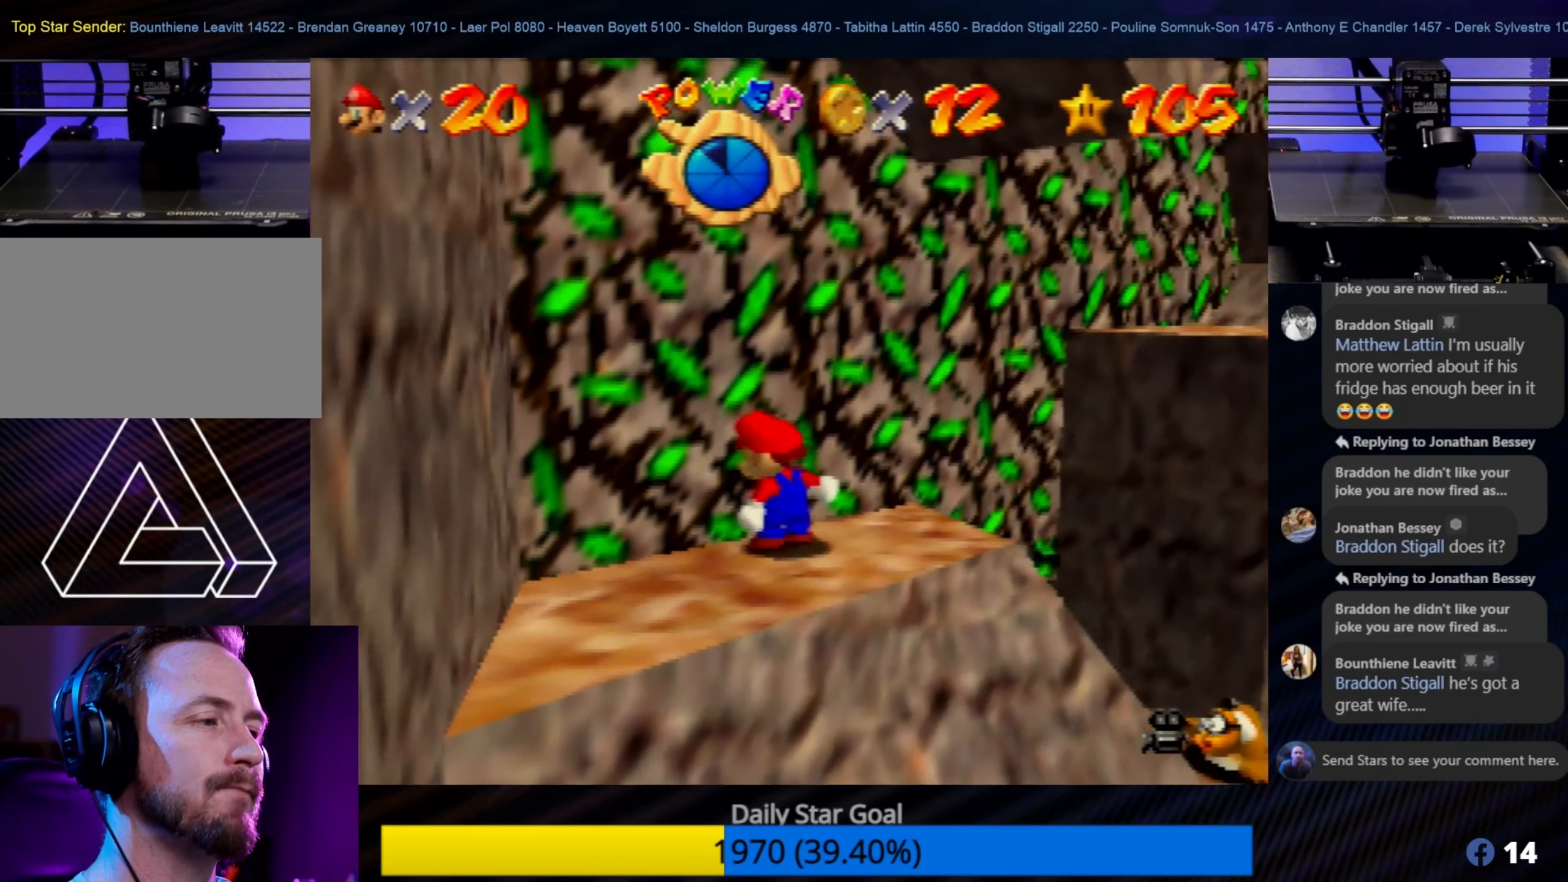
{"buttons": [], "left_stick": "center", "events": [[150, "left_stick", "down"], [317, "left_stick", "up-right"], [484, "left_stick", "center"]]}
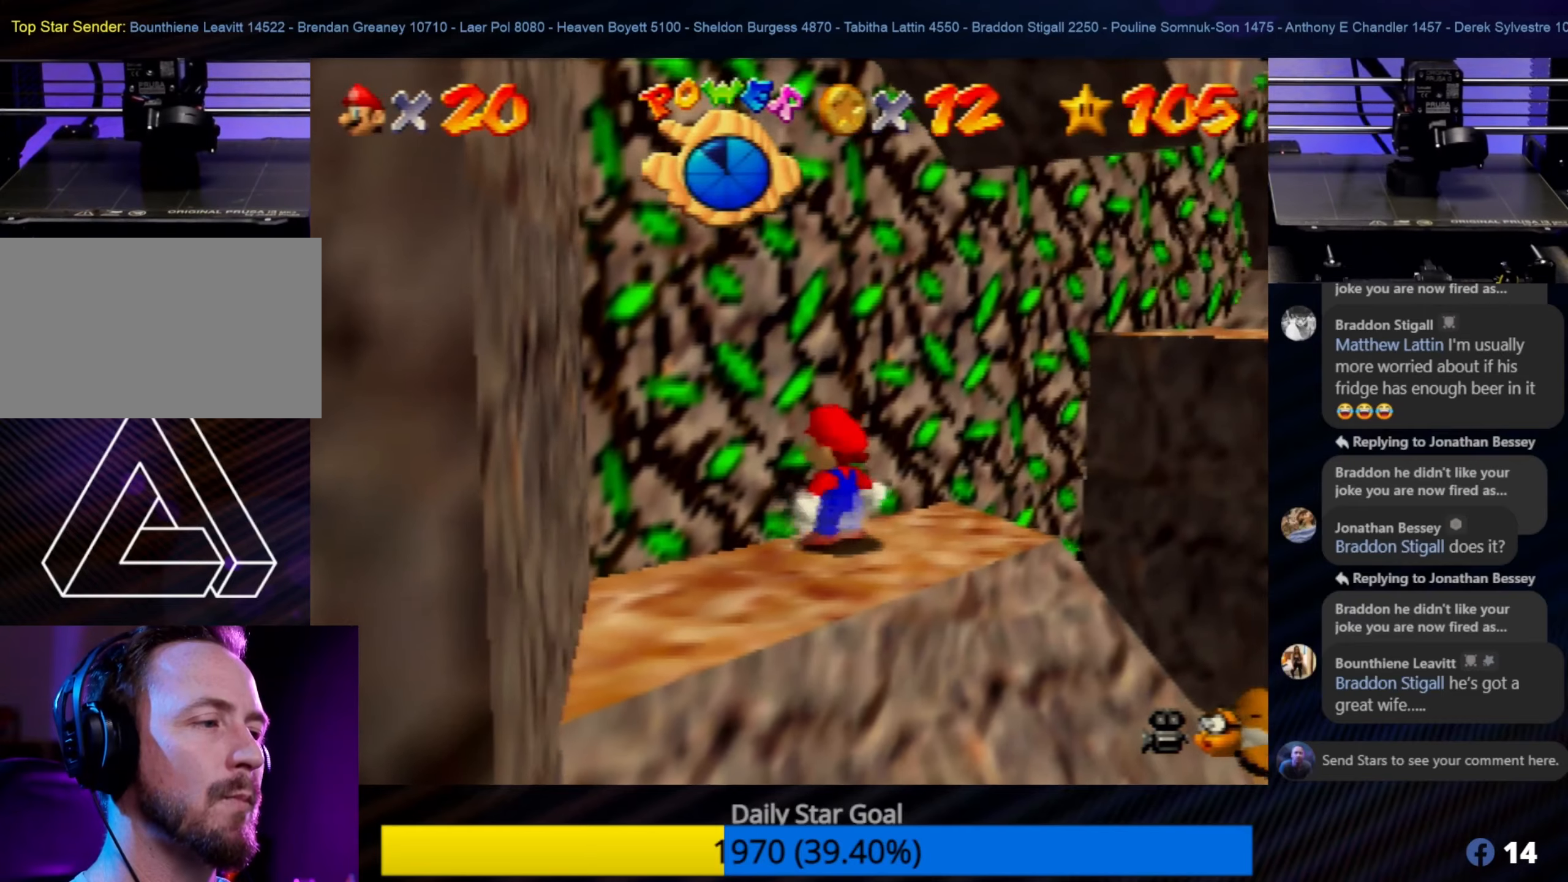
{"buttons": [], "left_stick": "down", "events": [[117, "left_stick", "down-right"], [300, "left_stick", "center"], [484, "left_stick", "down"]]}
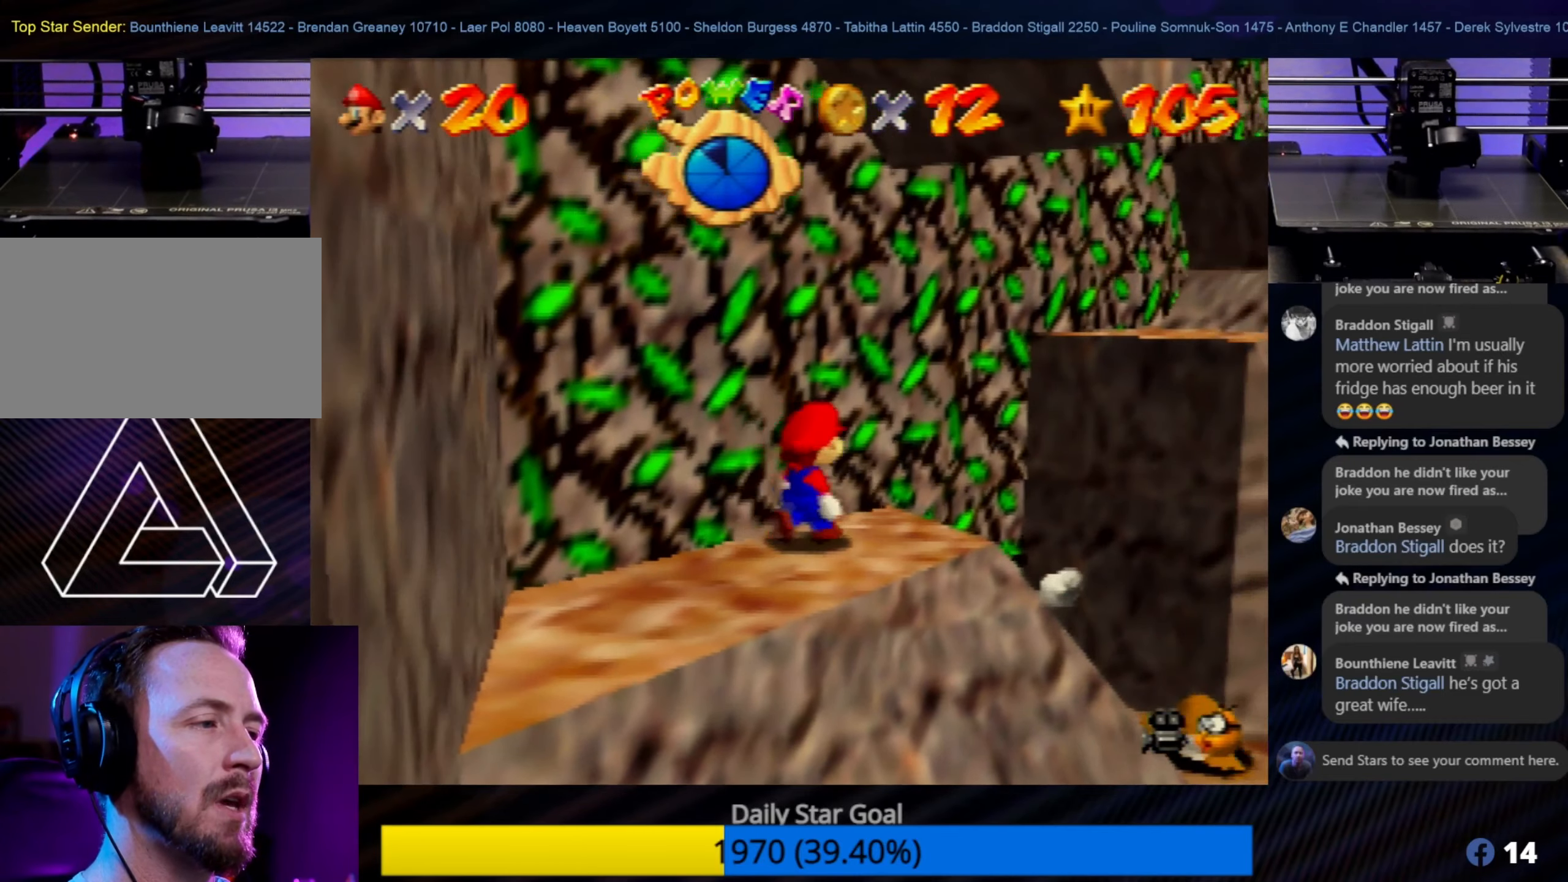
{"buttons": [], "left_stick": "down-left", "events": [[200, "left_stick", "center"], [350, "left_stick", "down-left"]]}
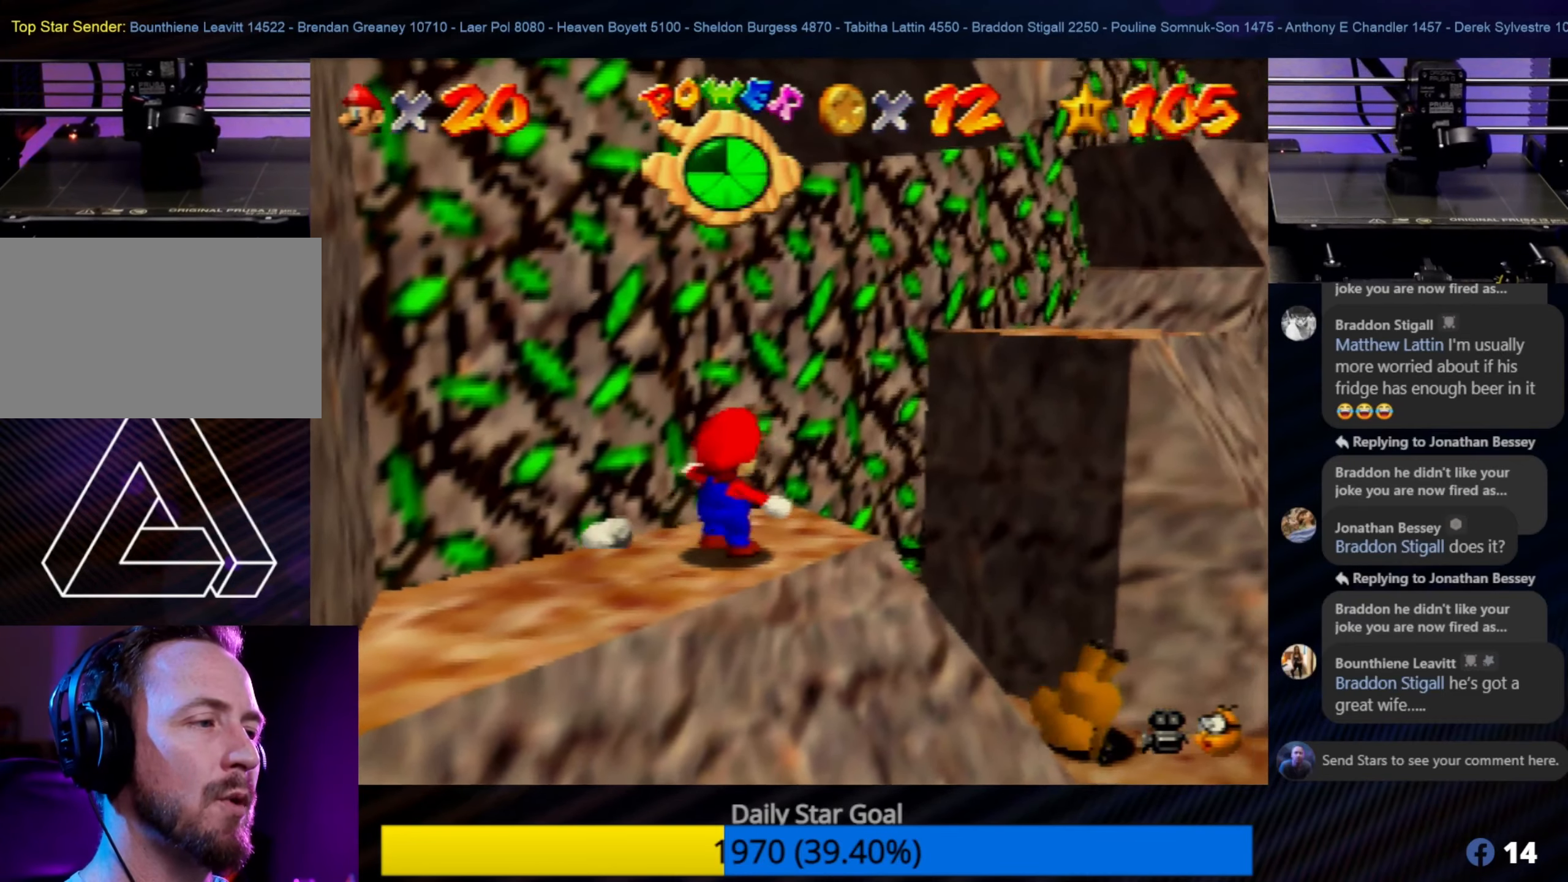
{"buttons": [], "left_stick": "center", "events": [[34, "left_stick", "center"]]}
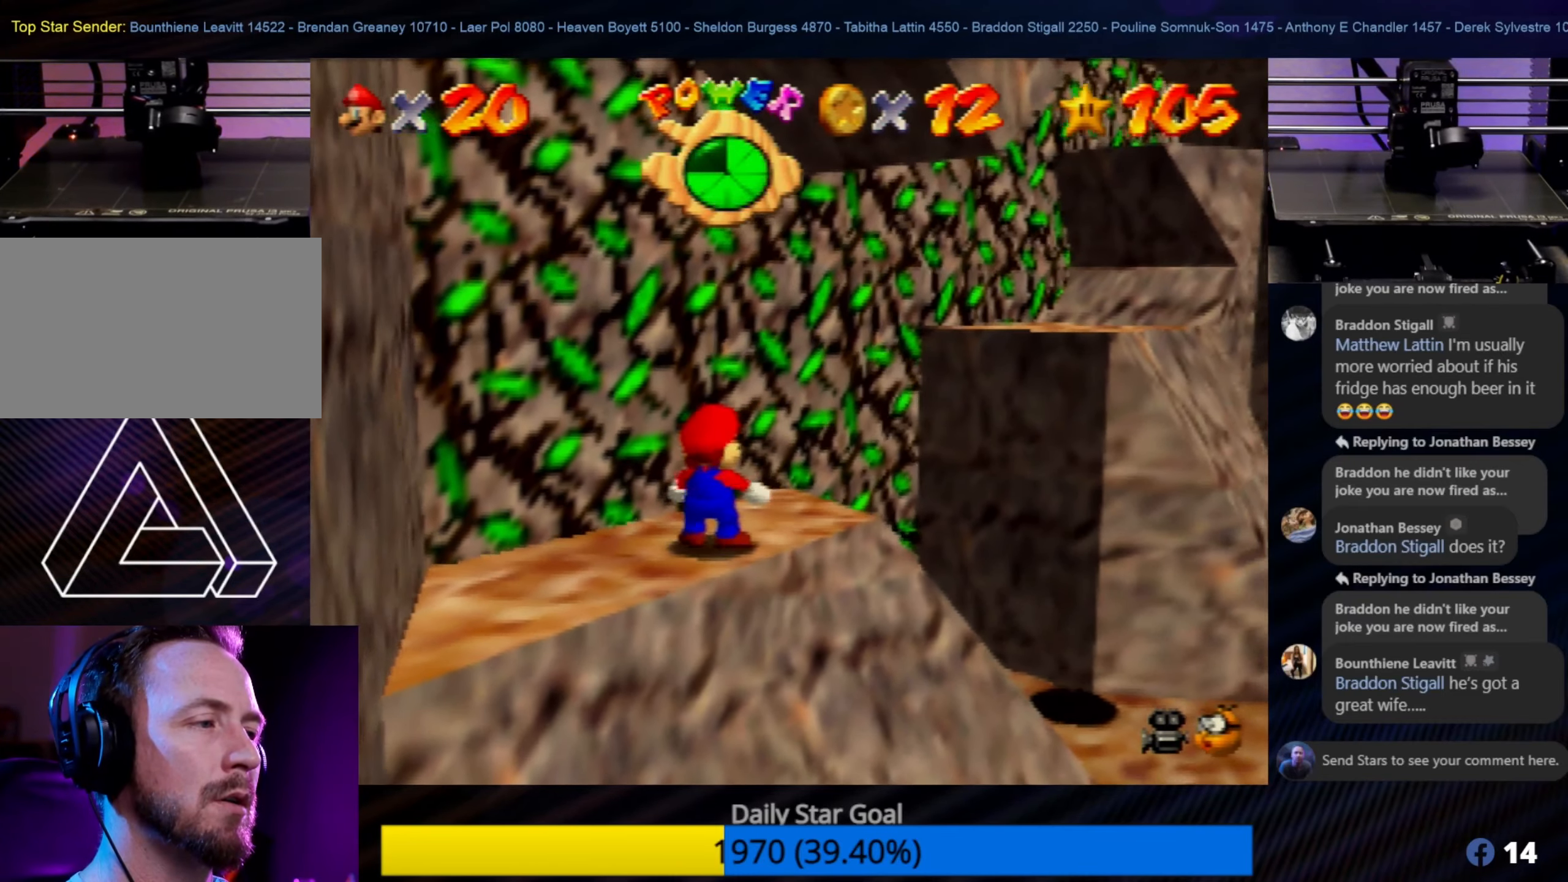
{"buttons": [], "left_stick": "up-right", "events": [[267, "left_stick", "up-right"]]}
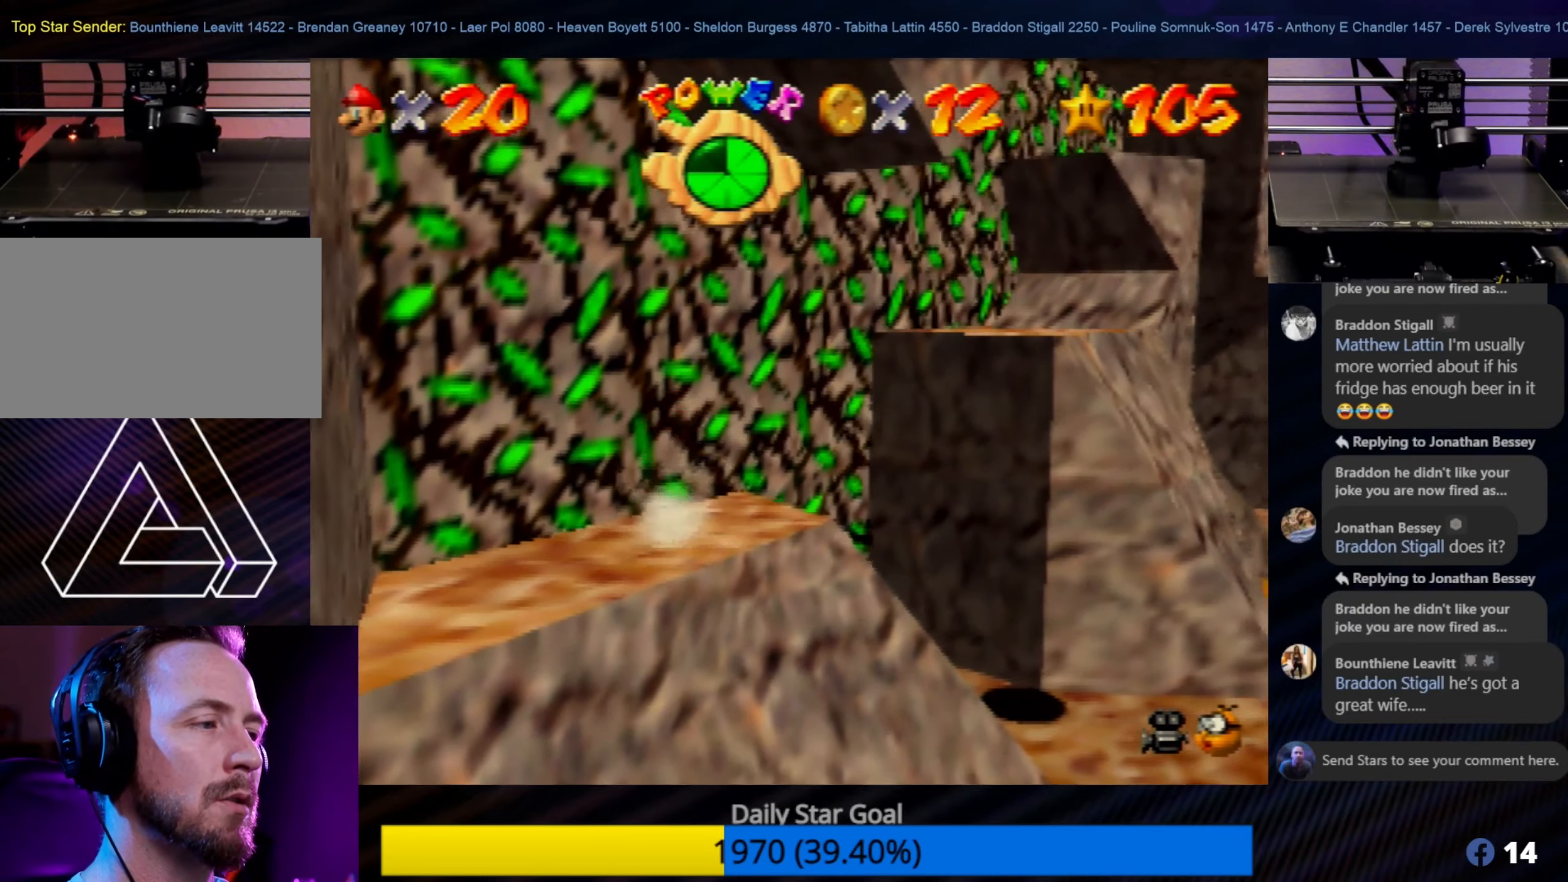
{"buttons": [], "left_stick": "up-right", "events": [[84, "left_stick", "center"], [434, "left_stick", "up-right"]]}
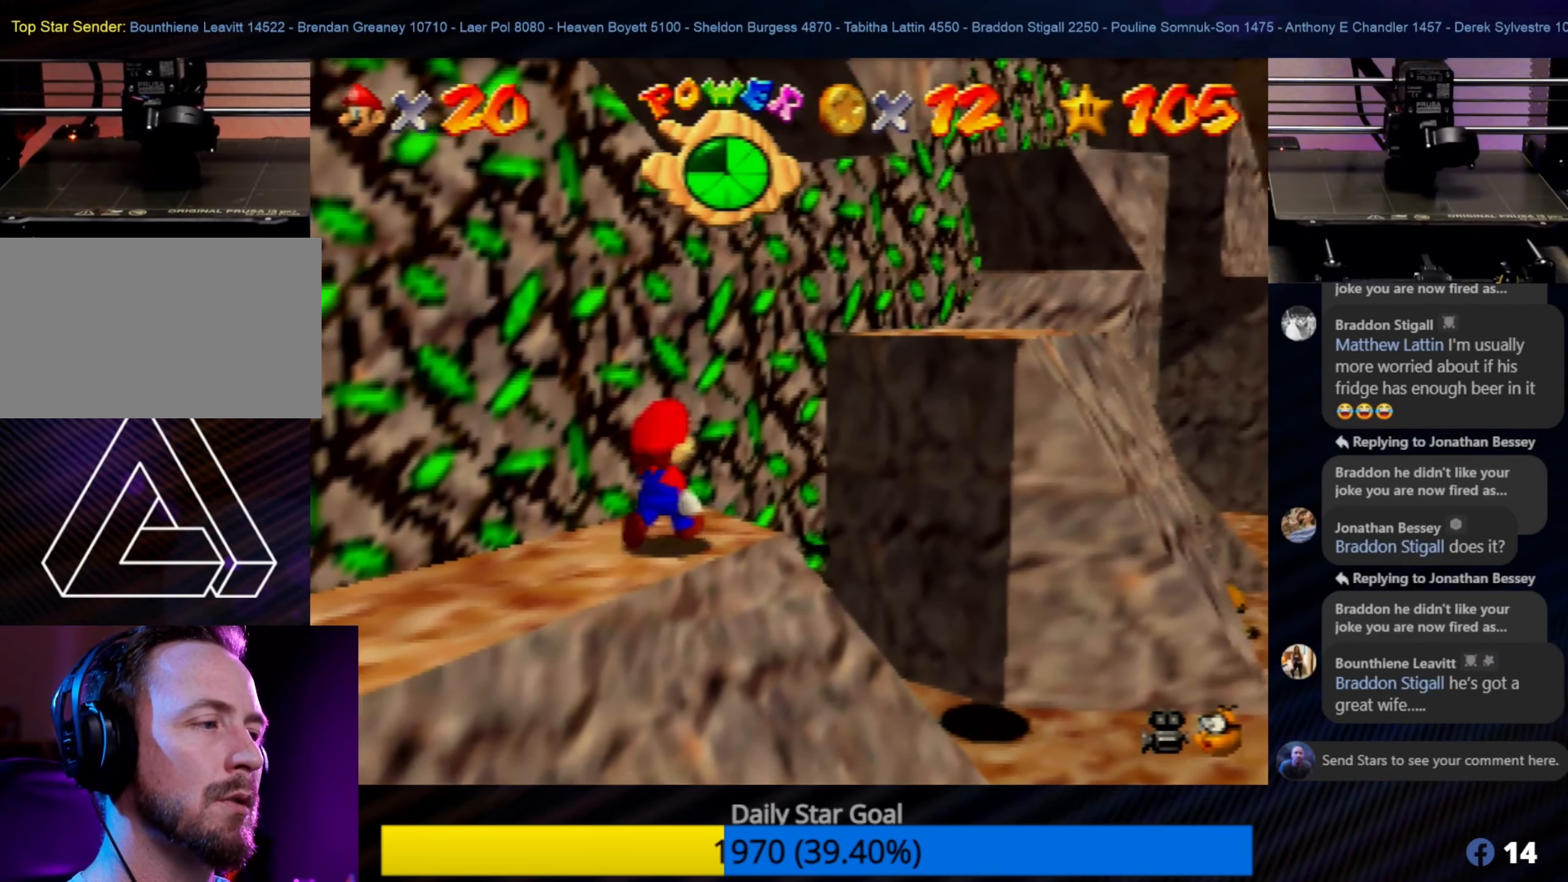
{"buttons": [], "left_stick": "down-left", "events": [[84, "left_stick", "center"], [434, "left_stick", "left"], [500, "left_stick", "down-left"]]}
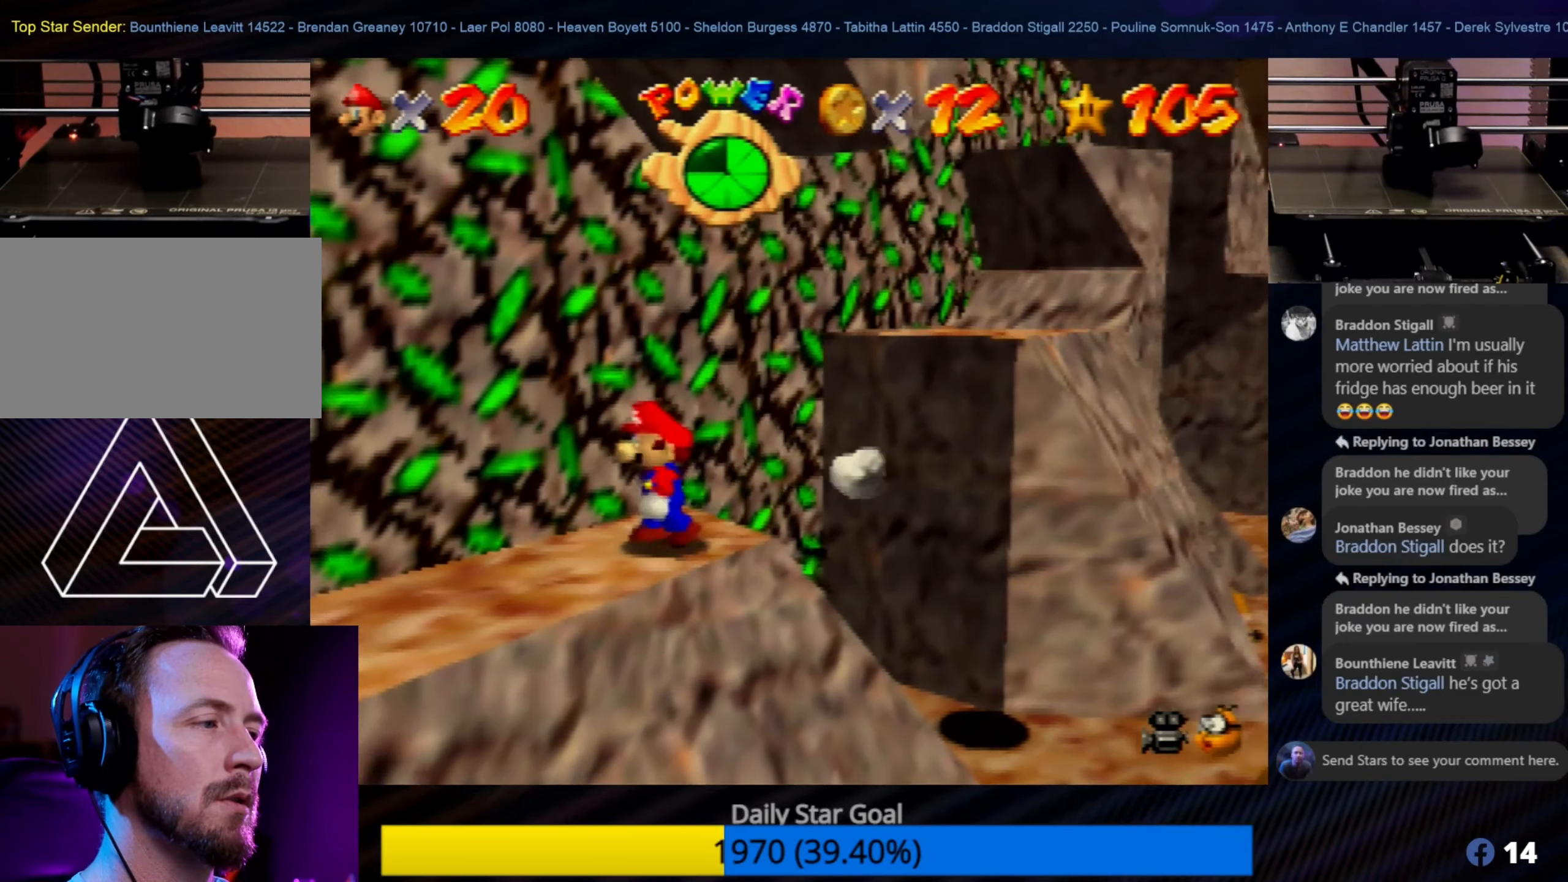
{"buttons": [], "left_stick": "down-left", "events": []}
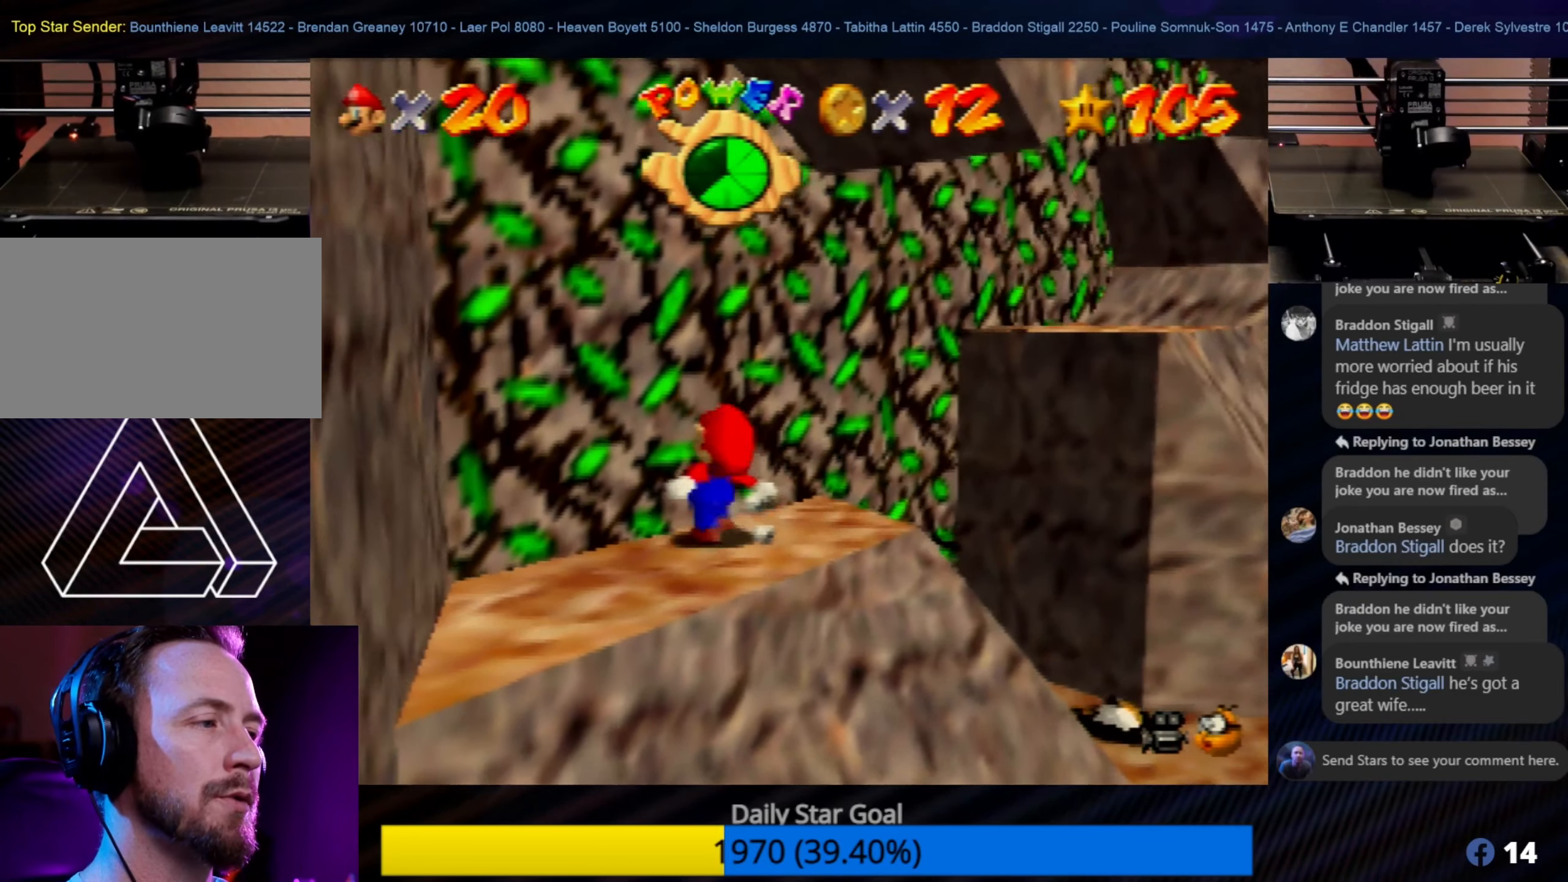
{"buttons": [], "left_stick": "down-left", "events": []}
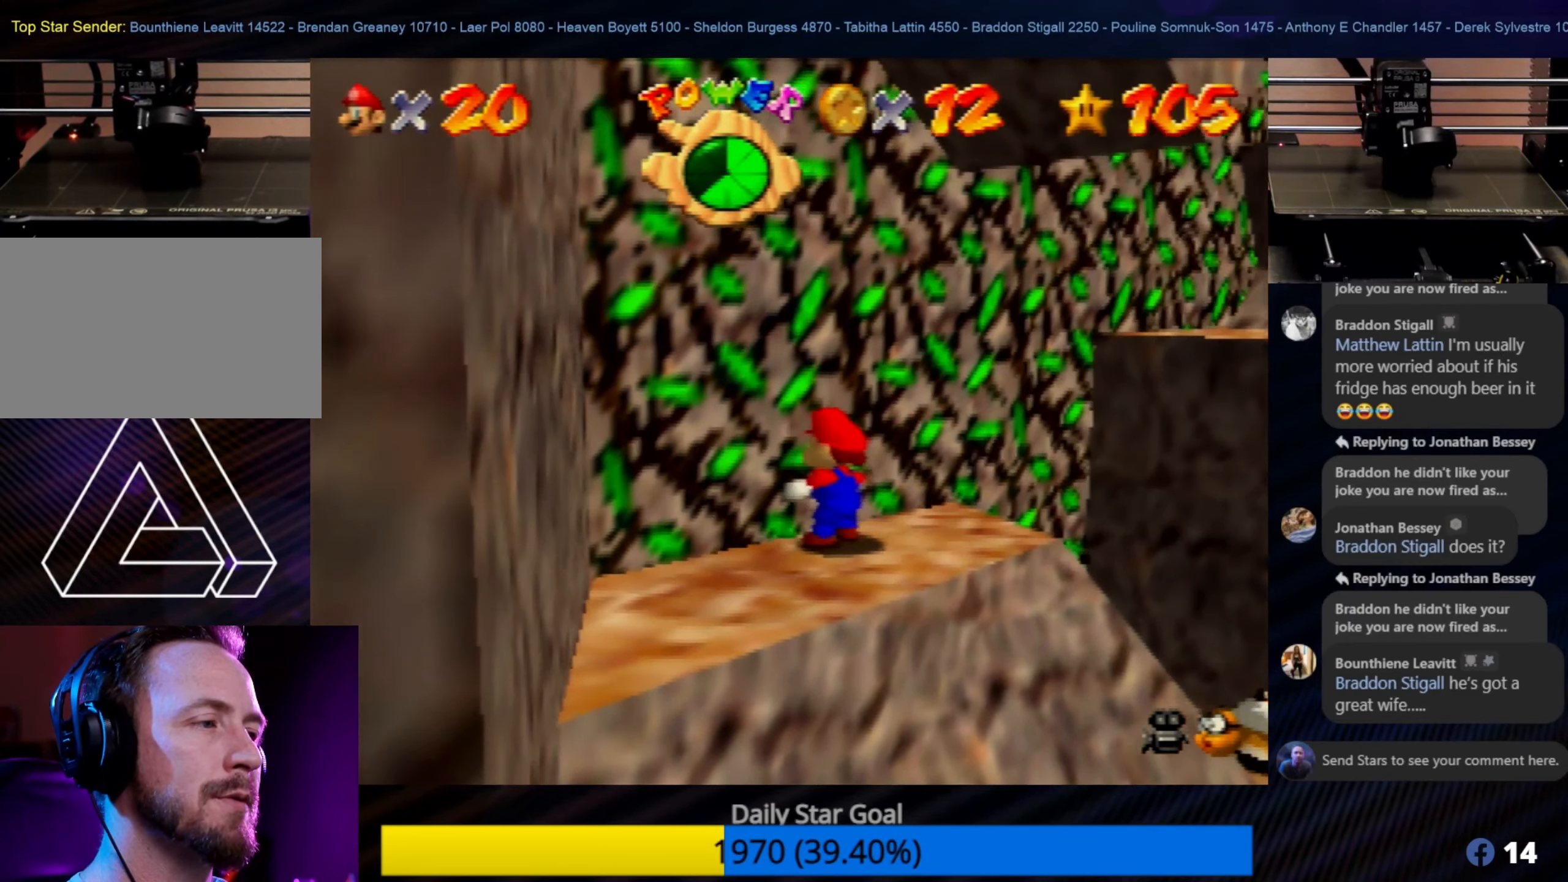
{"buttons": [], "left_stick": "down-left", "events": []}
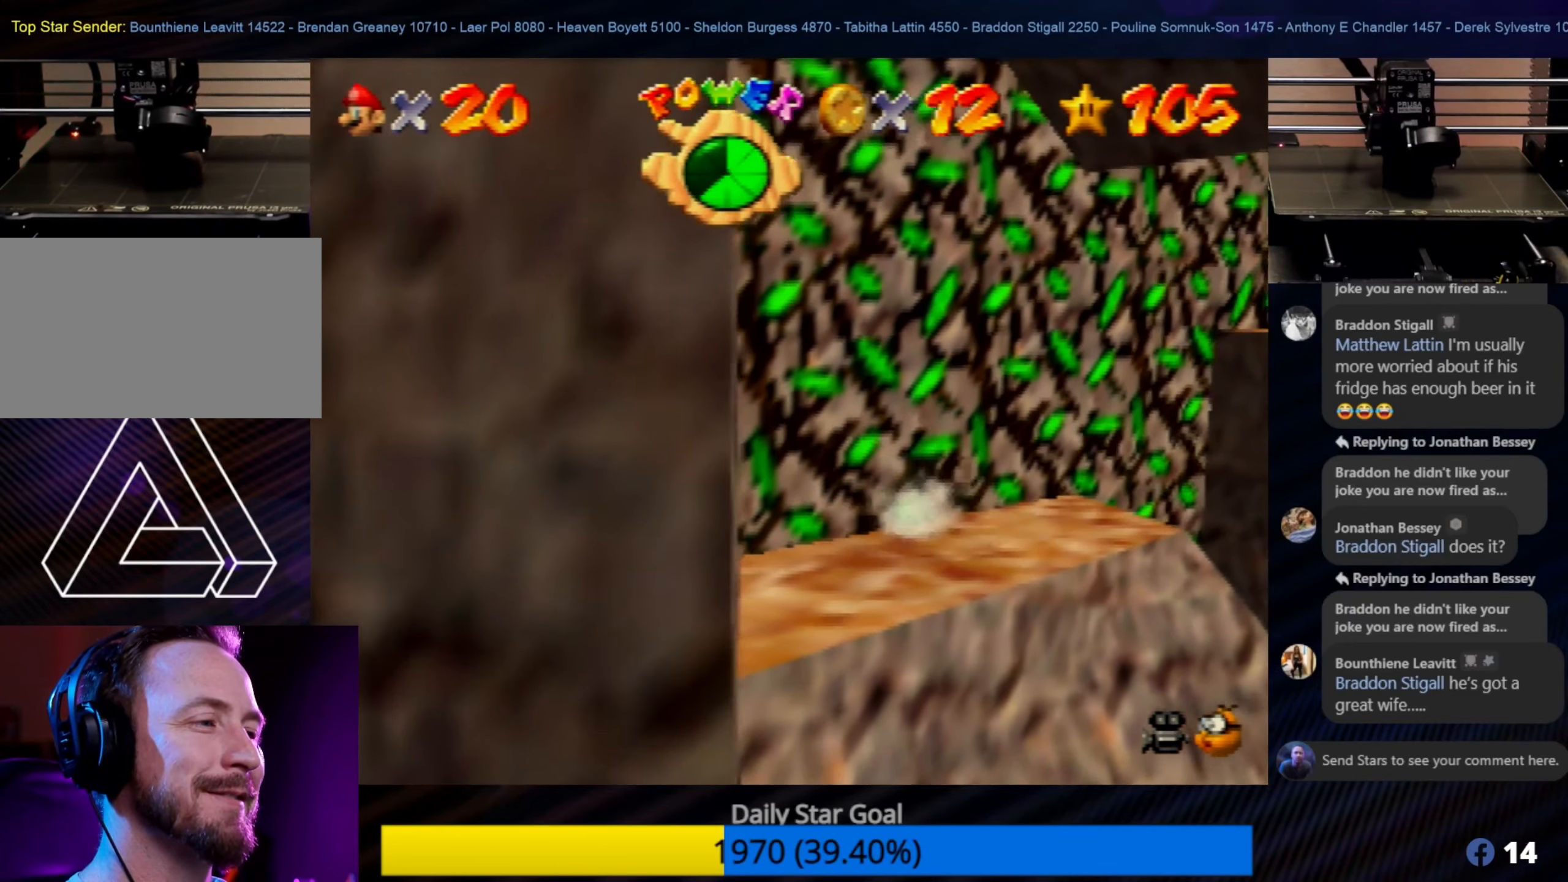
{"buttons": ["A"], "left_stick": "up-right", "events": [[150, "left_stick", "up-right"], [200, "A", "down"]]}
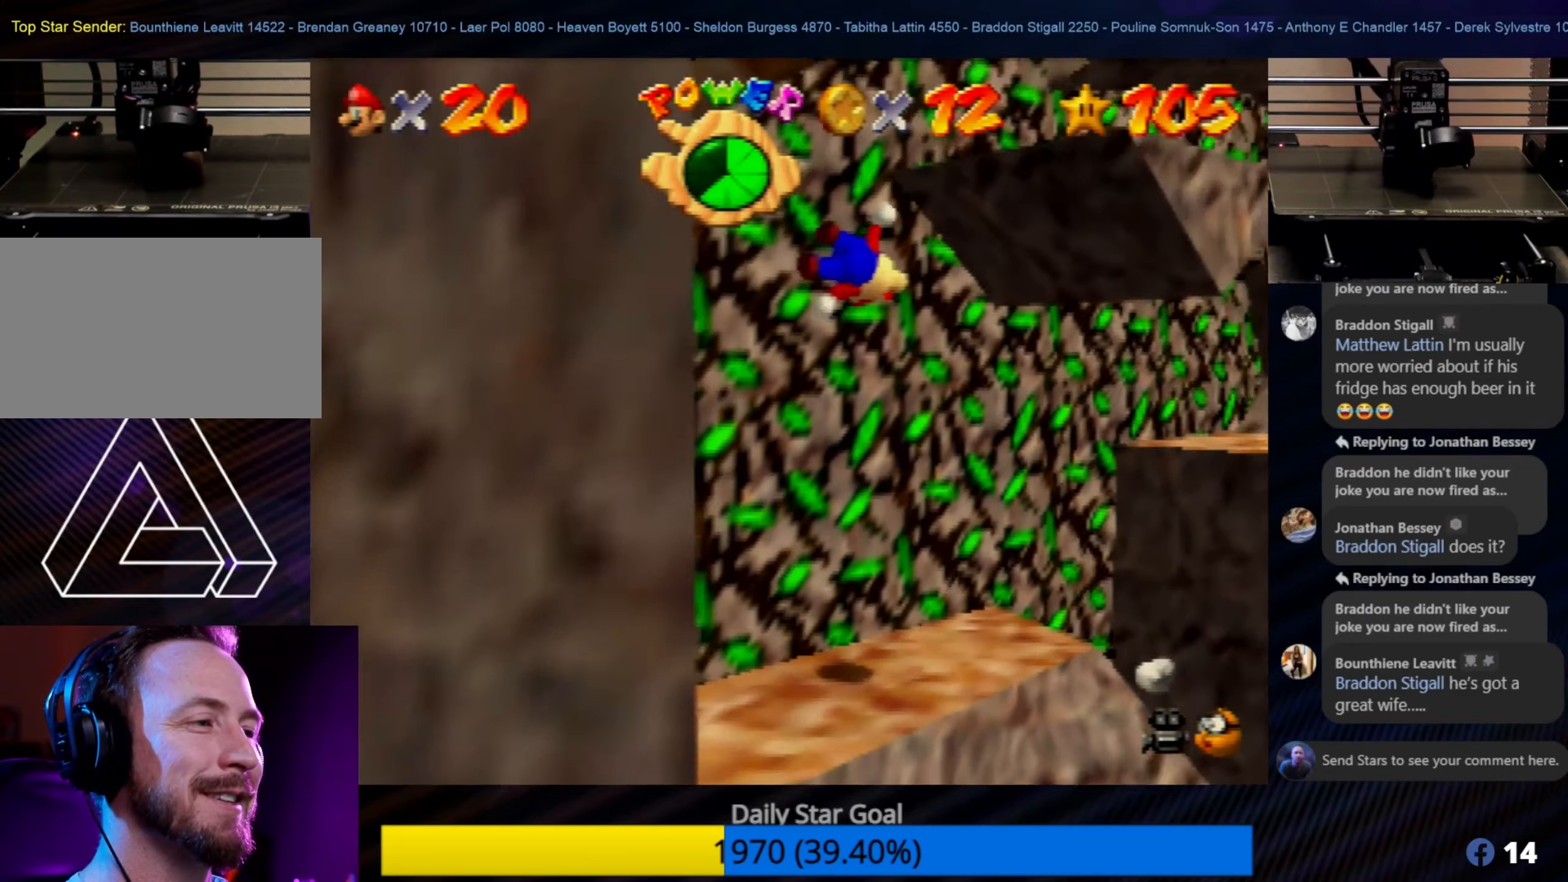
{"buttons": [], "left_stick": "up", "events": [[266, "left_stick", "up"], [483, "A", "up"]]}
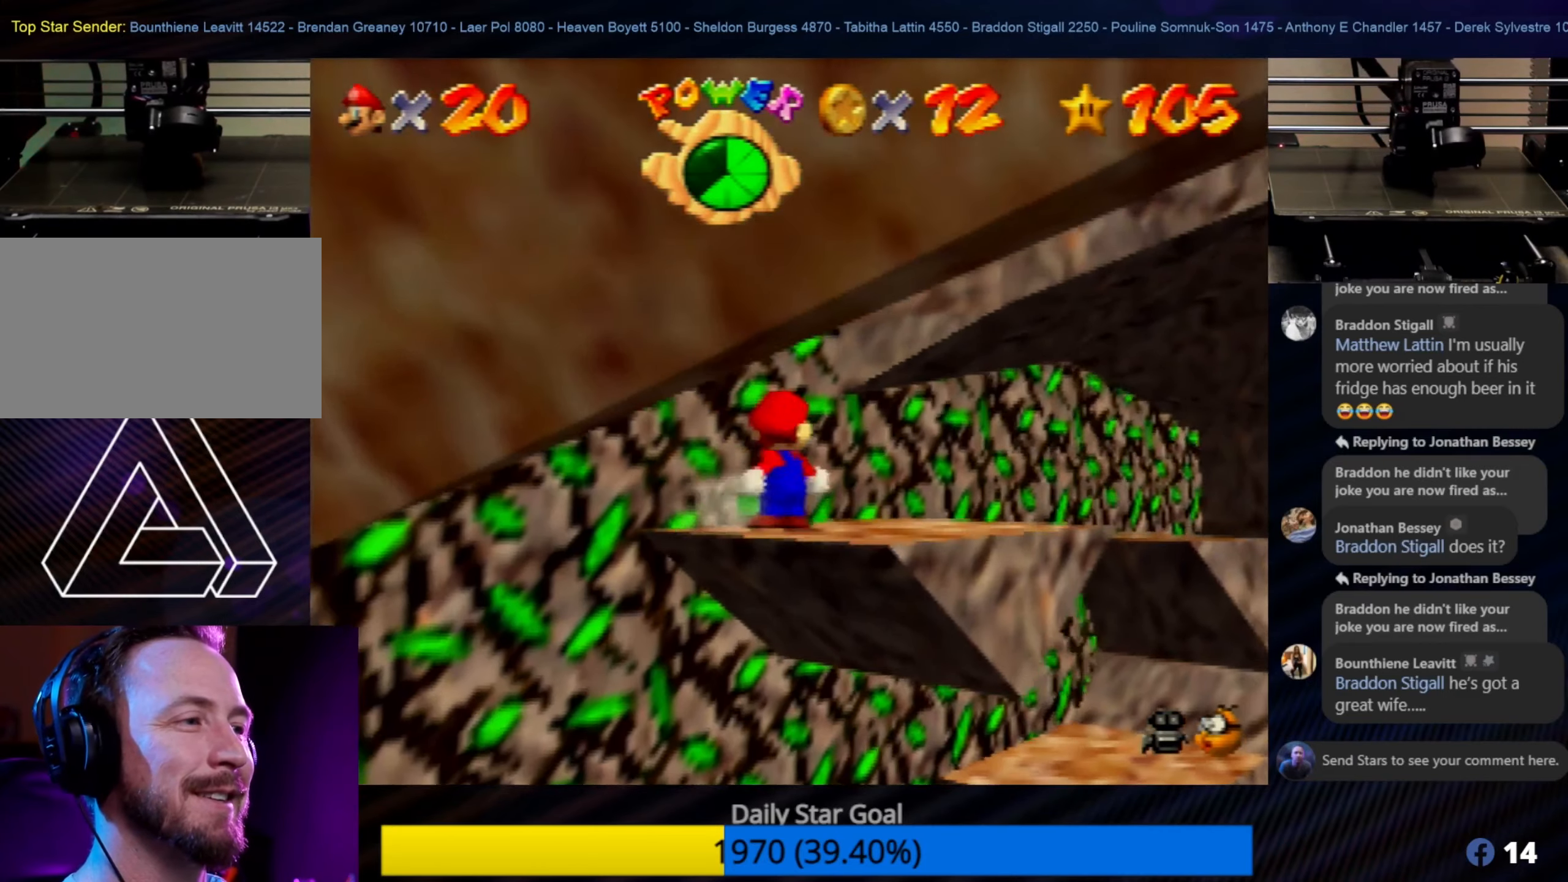
{"buttons": ["C_RIGHT"], "left_stick": "center", "events": [[66, "left_stick", "center"], [450, "C_RIGHT", "down"]]}
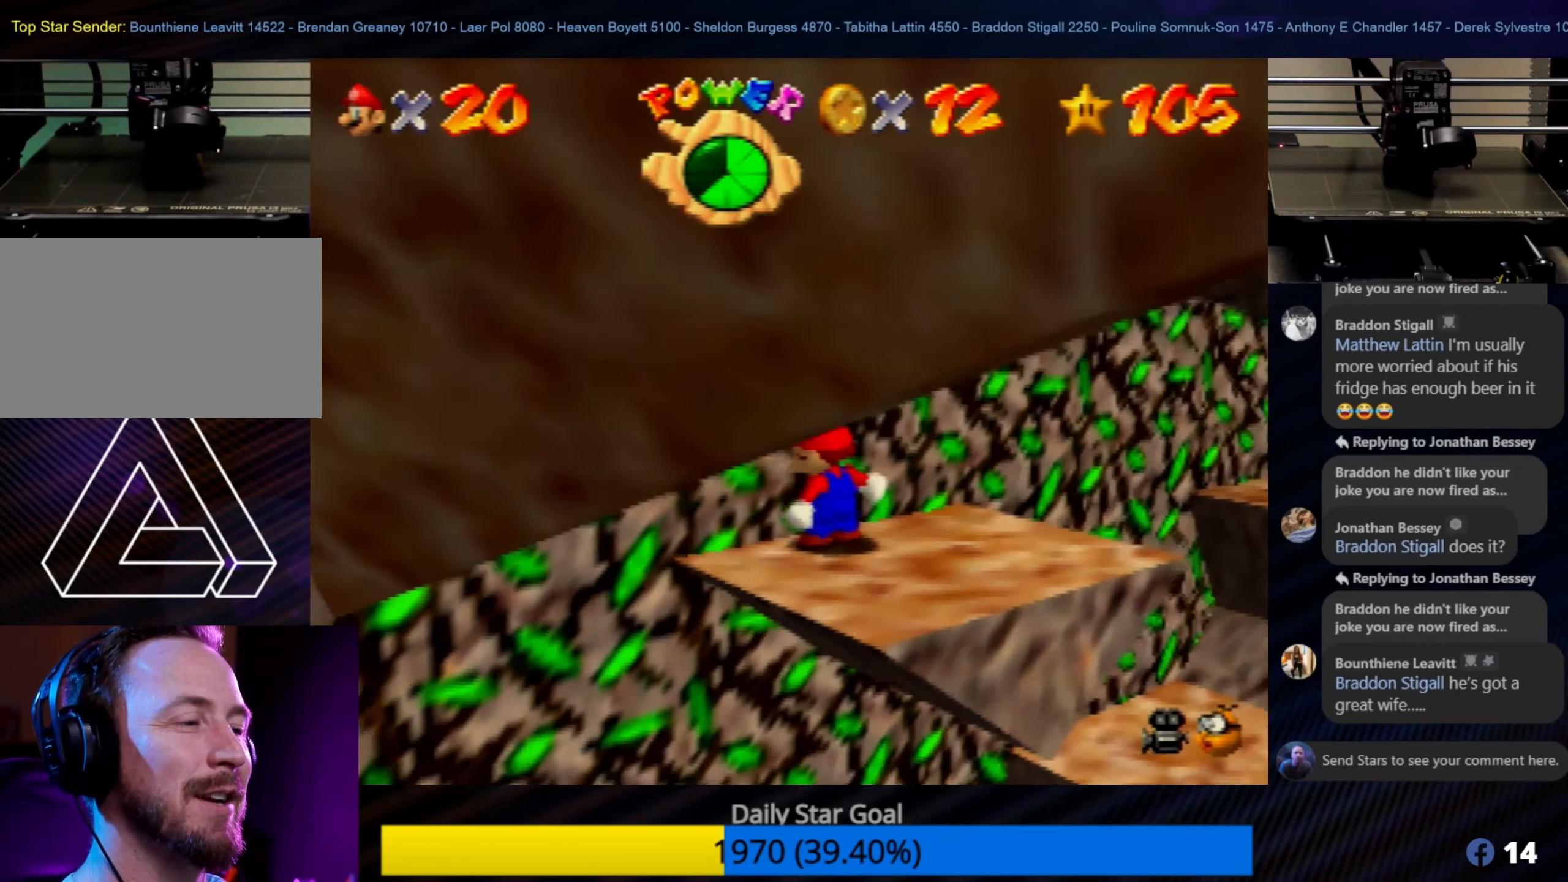
{"buttons": [], "left_stick": "center", "events": [[116, "C_RIGHT", "up"], [216, "C_RIGHT", "down"], [316, "C_RIGHT", "up"]]}
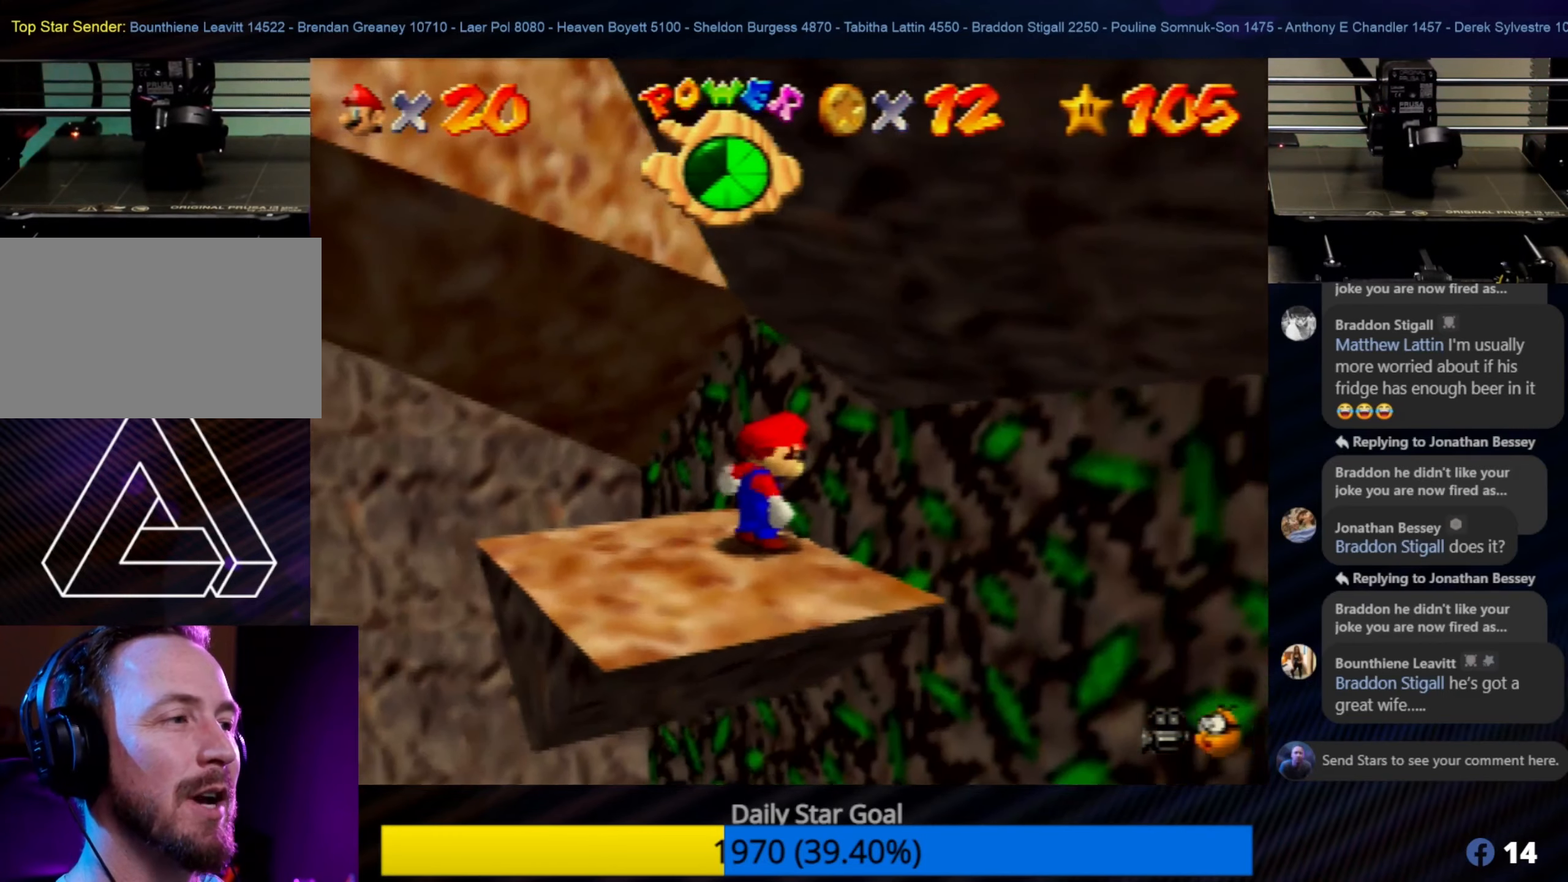
{"buttons": [], "left_stick": "center", "events": [[250, "C_LEFT", "down"], [383, "C_LEFT", "up"]]}
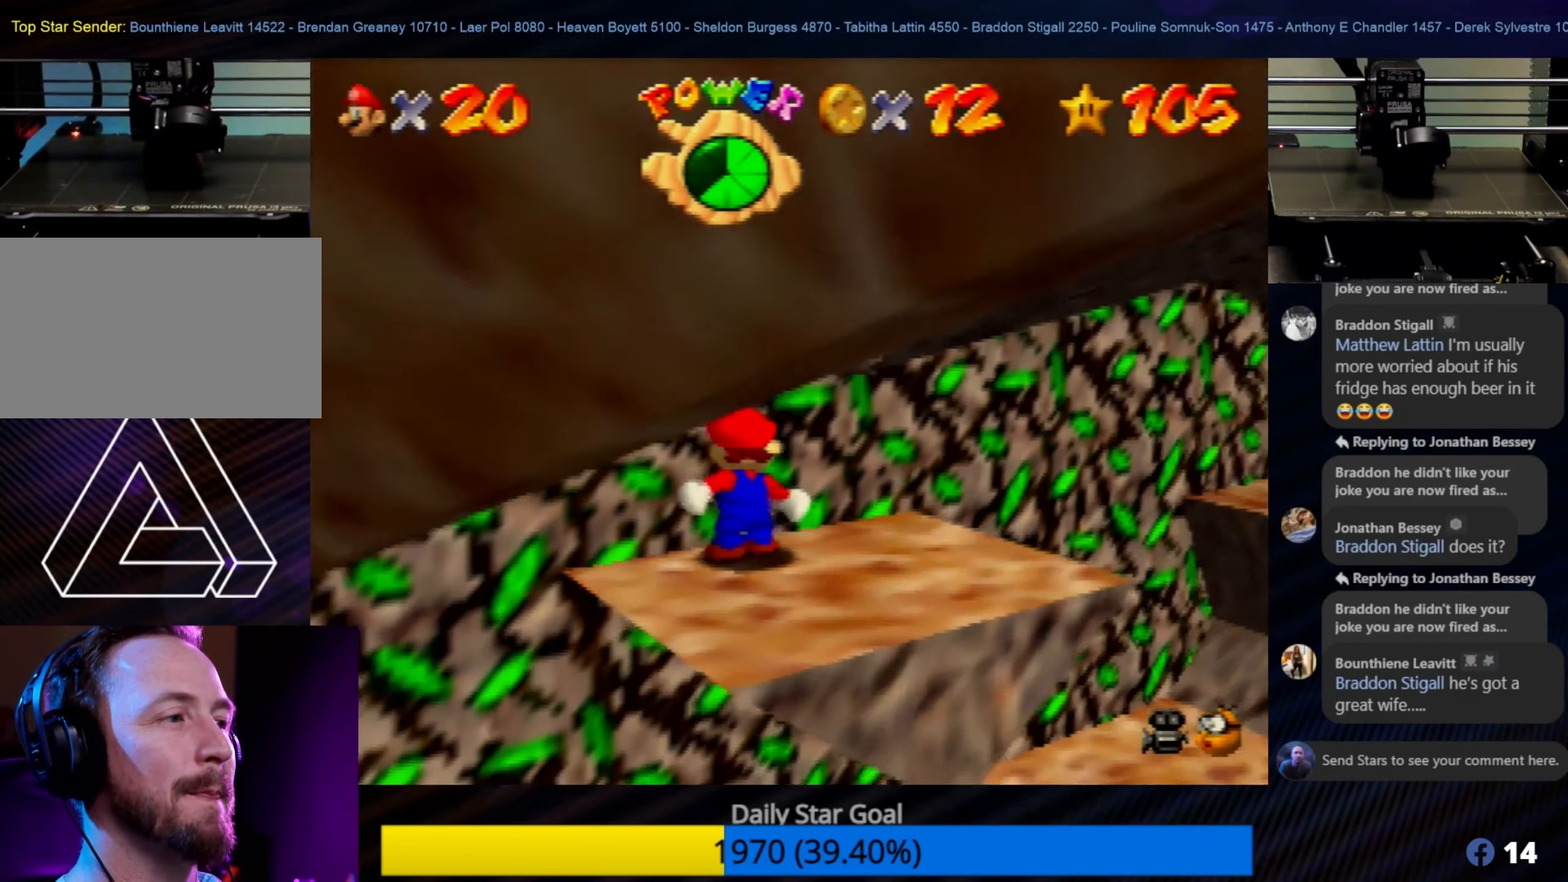
{"buttons": [], "left_stick": "center", "events": [[250, "left_stick", "right"], [366, "left_stick", "center"]]}
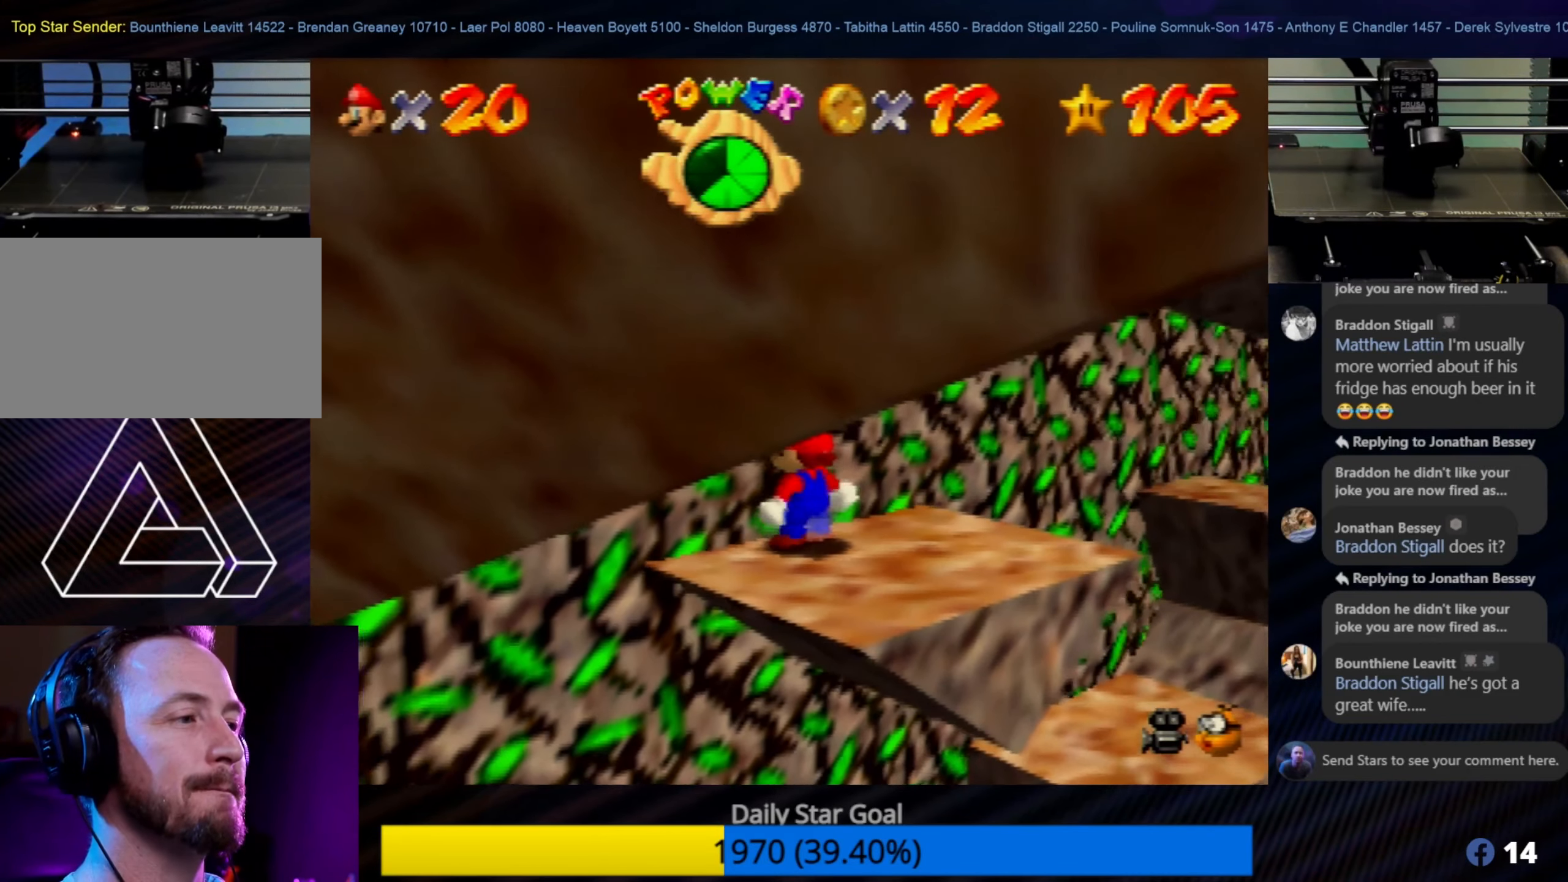
{"buttons": [], "left_stick": "center", "events": []}
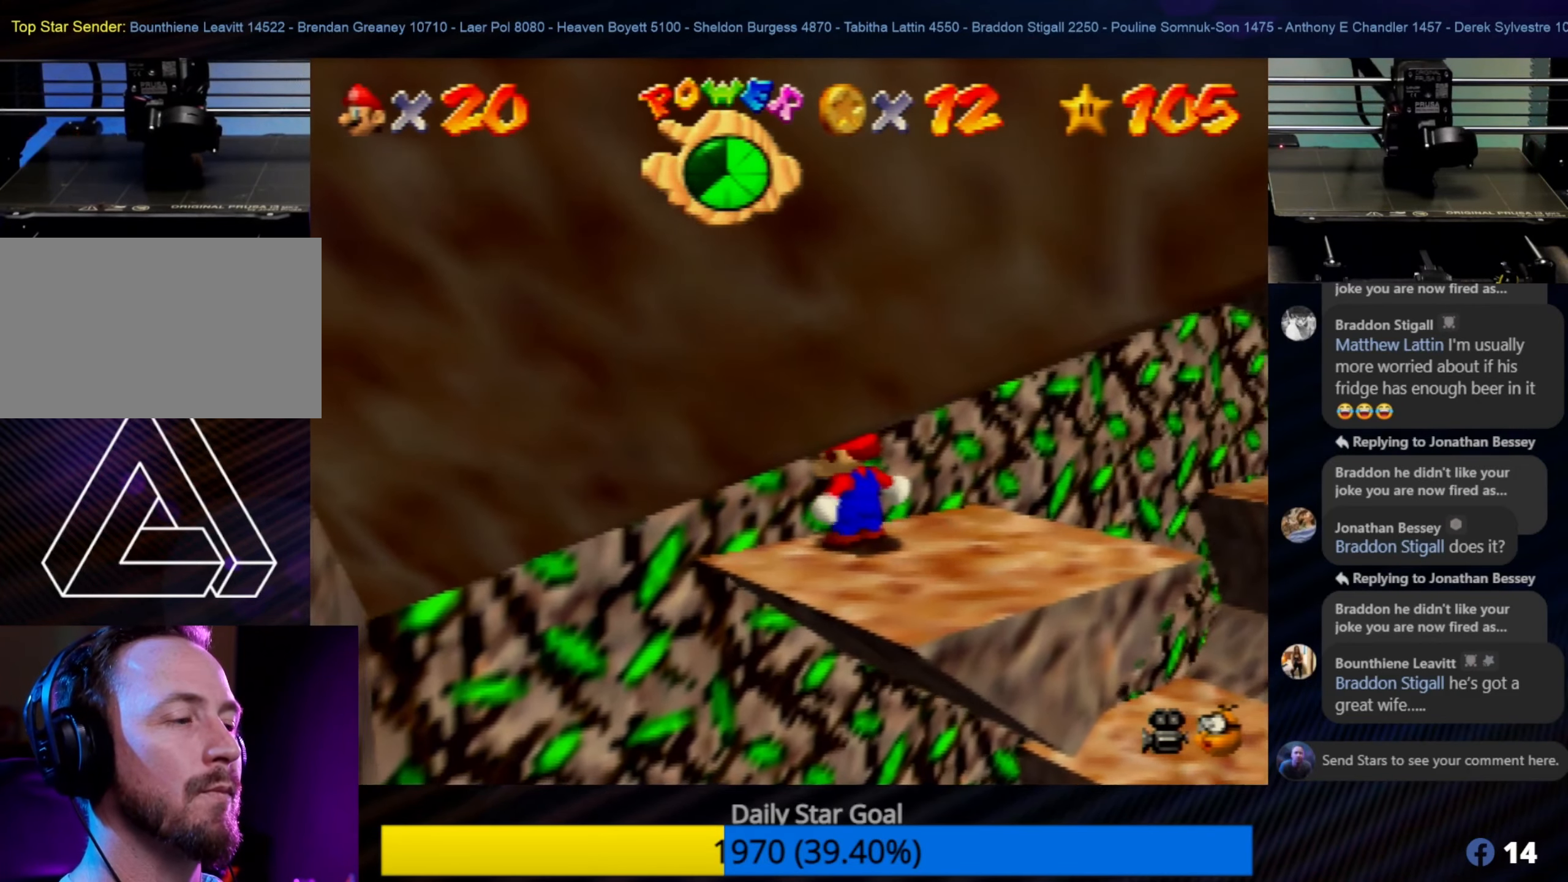
{"buttons": [], "left_stick": "center", "events": [[266, "left_stick", "right"], [433, "left_stick", "center"]]}
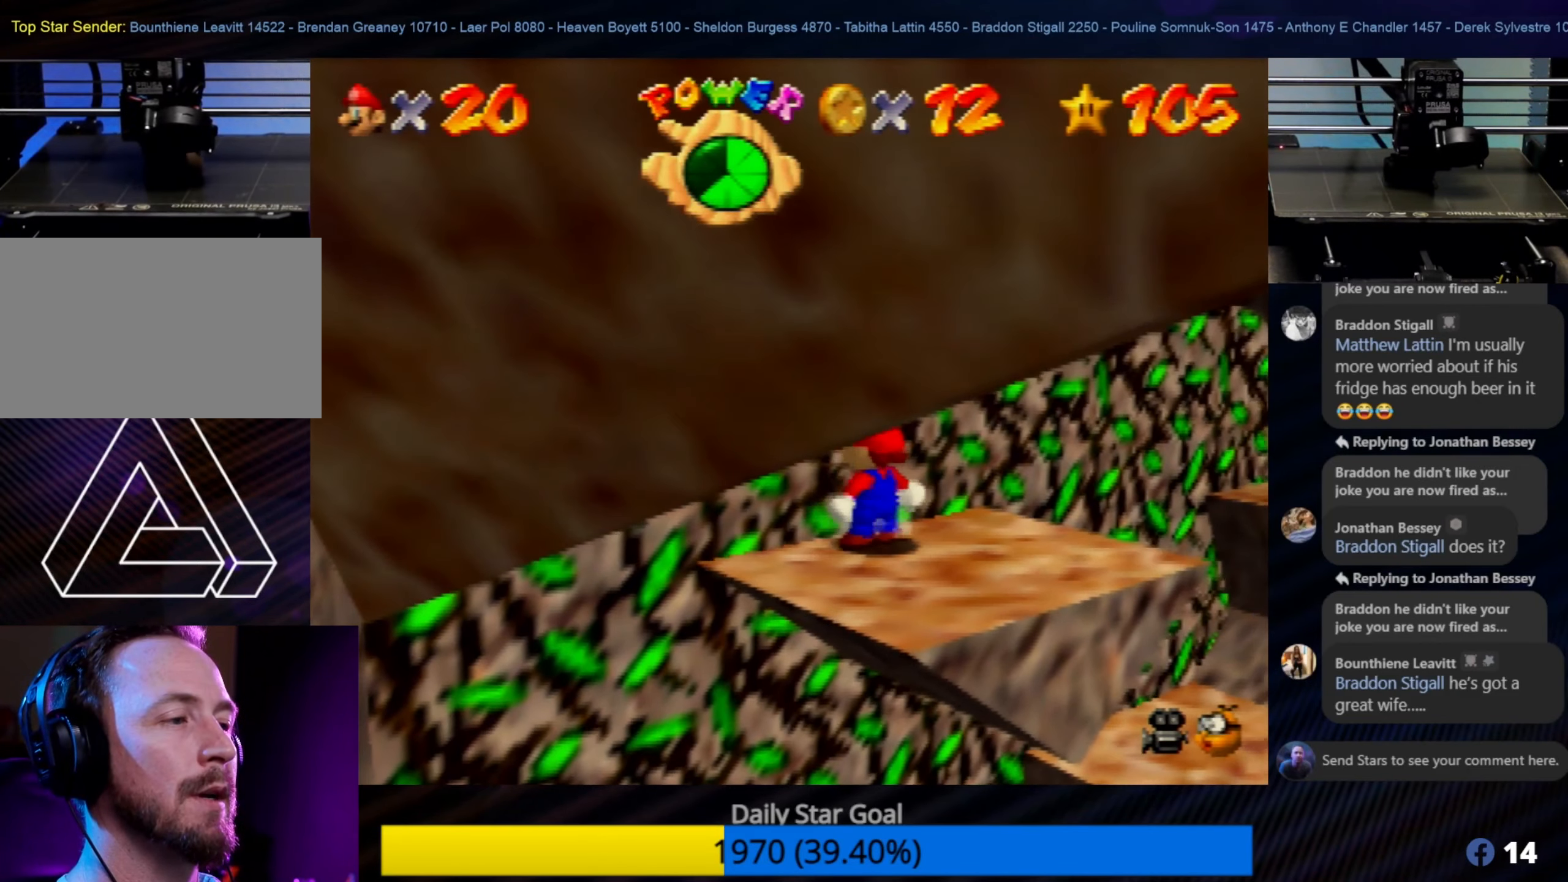
{"buttons": [], "left_stick": "center", "events": [[200, "left_stick", "down"], [366, "left_stick", "center"]]}
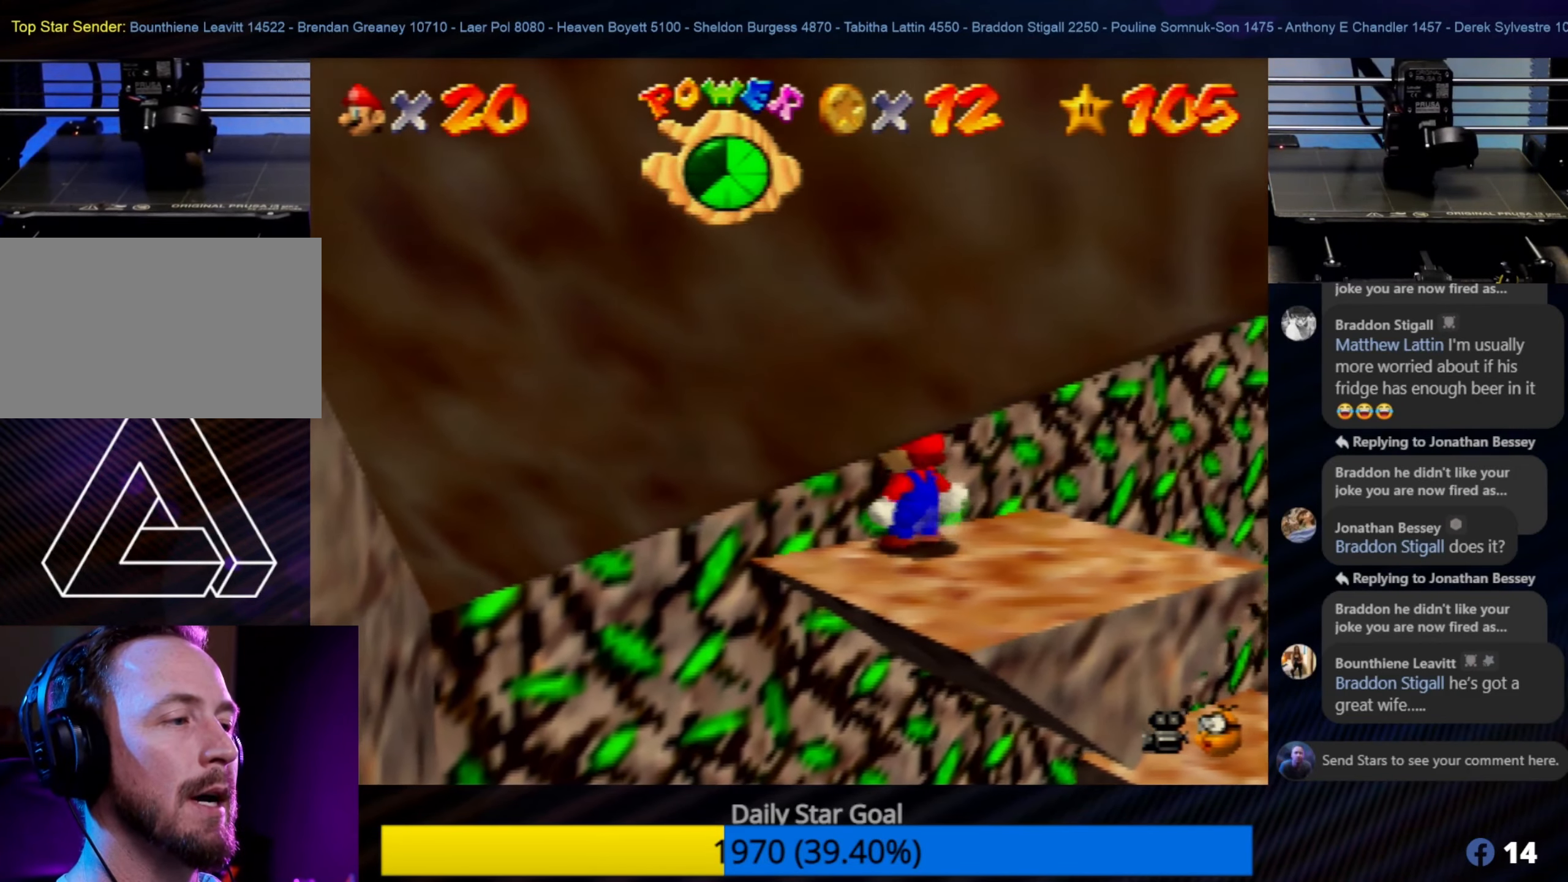
{"buttons": [], "left_stick": "down-right", "events": [[100, "left_stick", "down-right"], [316, "left_stick", "center"], [500, "left_stick", "down-right"]]}
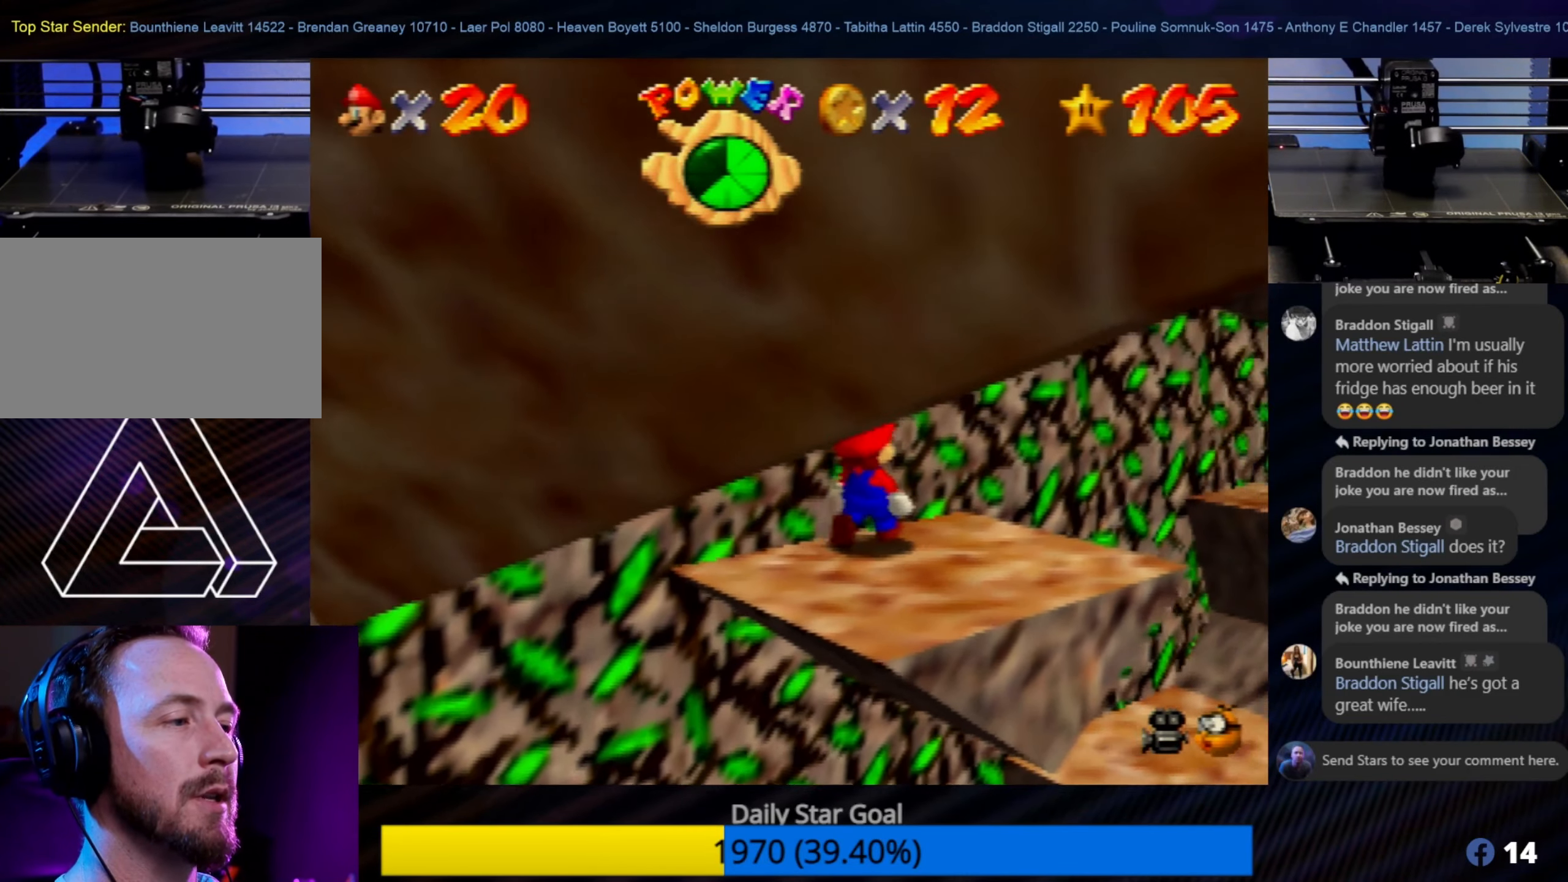
{"buttons": [], "left_stick": "down-left", "events": [[250, "left_stick", "center"], [483, "left_stick", "down-left"]]}
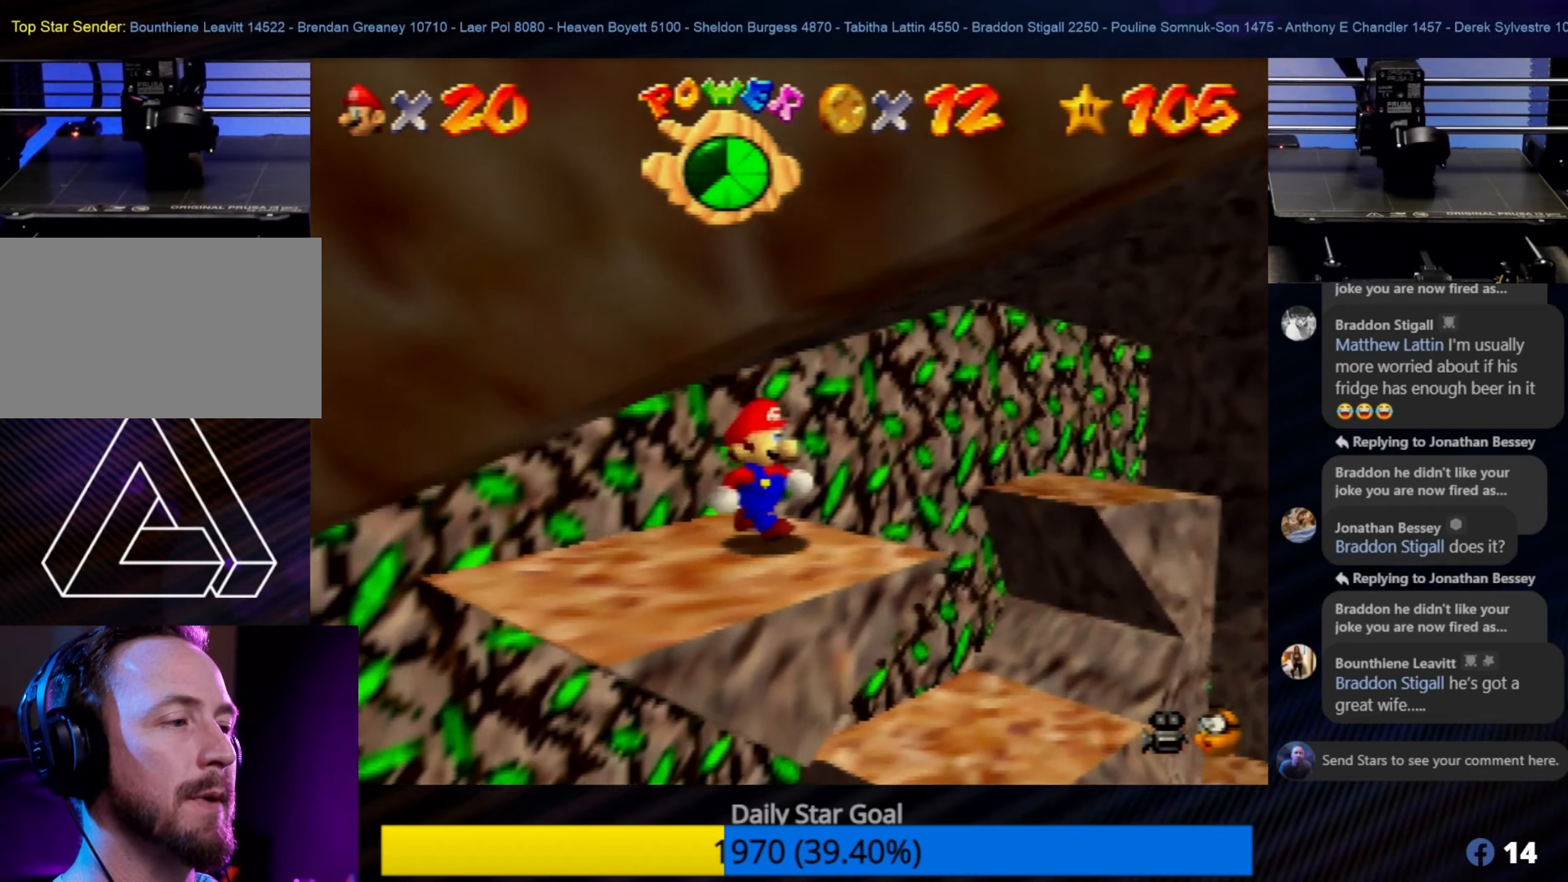
{"buttons": [], "left_stick": "center", "events": [[117, "left_stick", "center"], [350, "left_stick", "down-left"], [483, "left_stick", "center"]]}
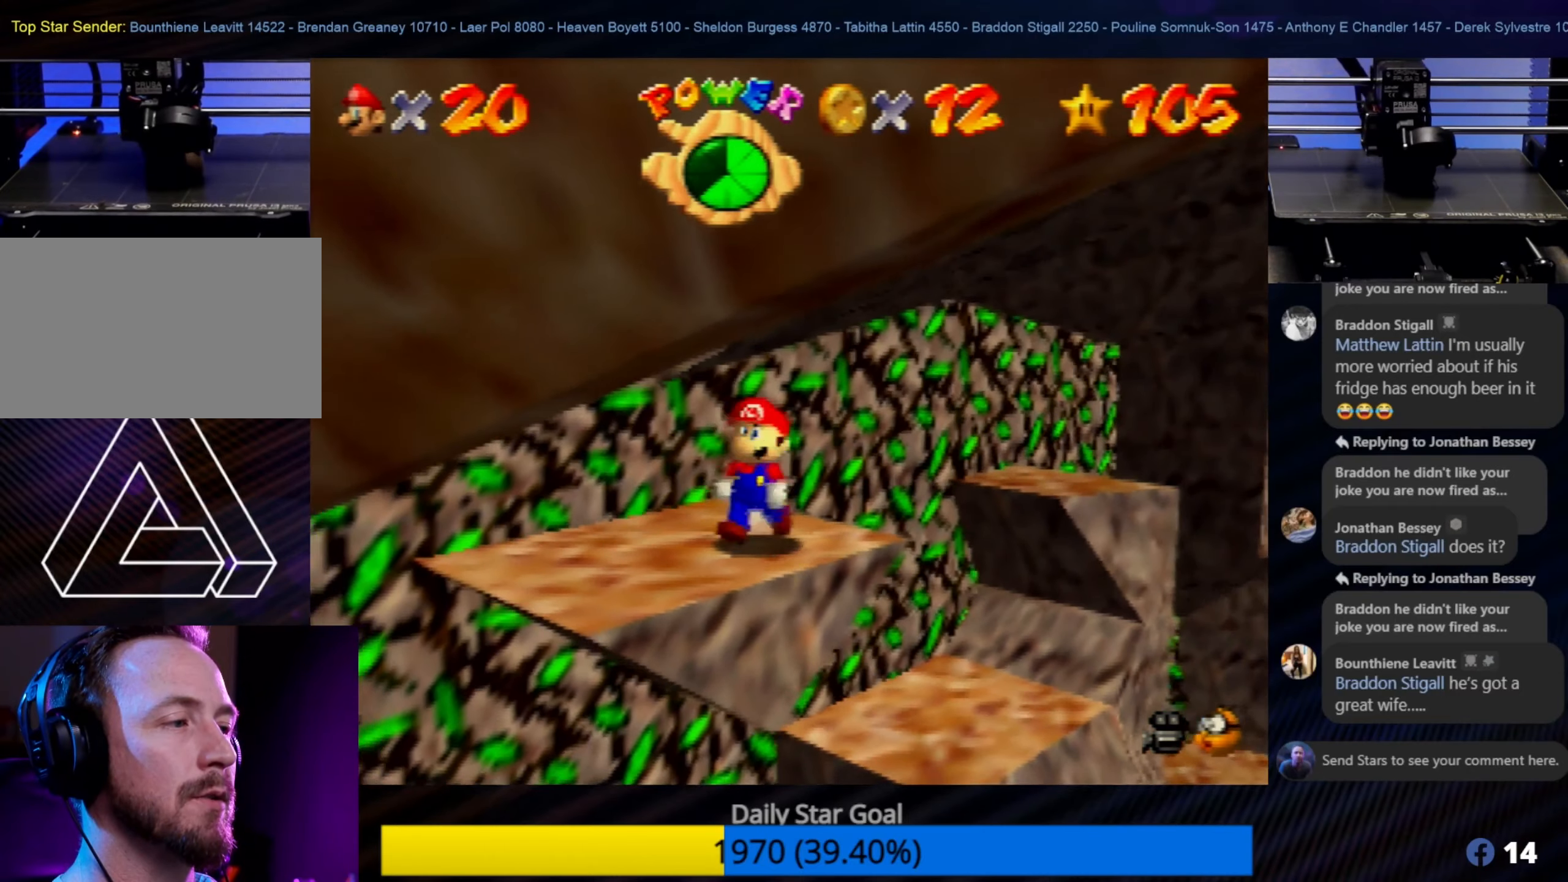
{"buttons": [], "left_stick": "center", "events": [[50, "C_RIGHT", "down"], [133, "C_RIGHT", "up"]]}
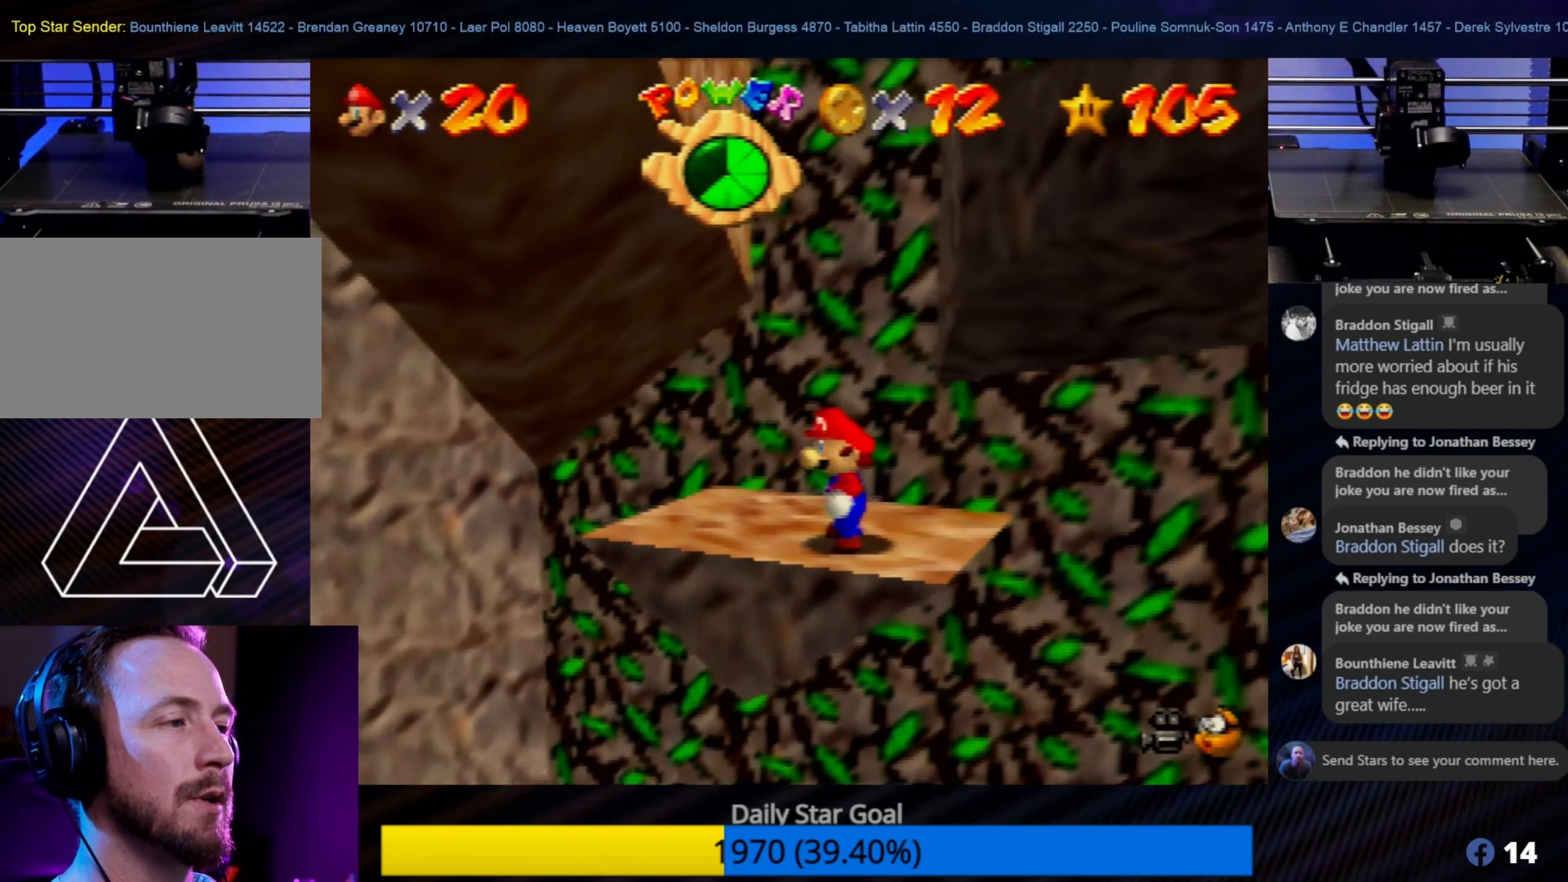
{"buttons": [], "left_stick": "center", "events": []}
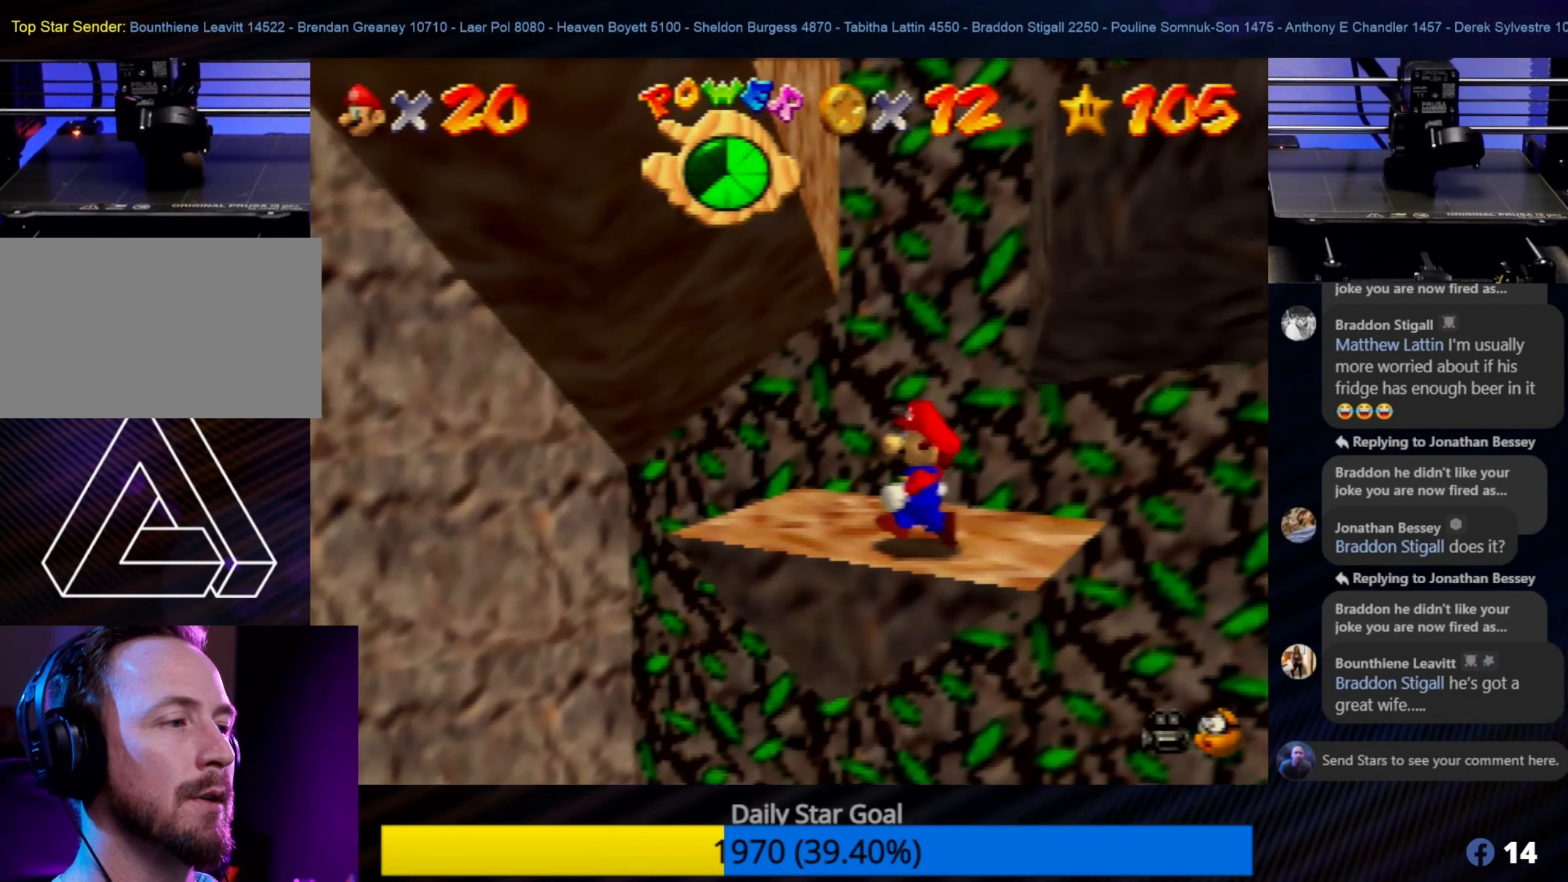
{"buttons": [], "left_stick": "center", "events": []}
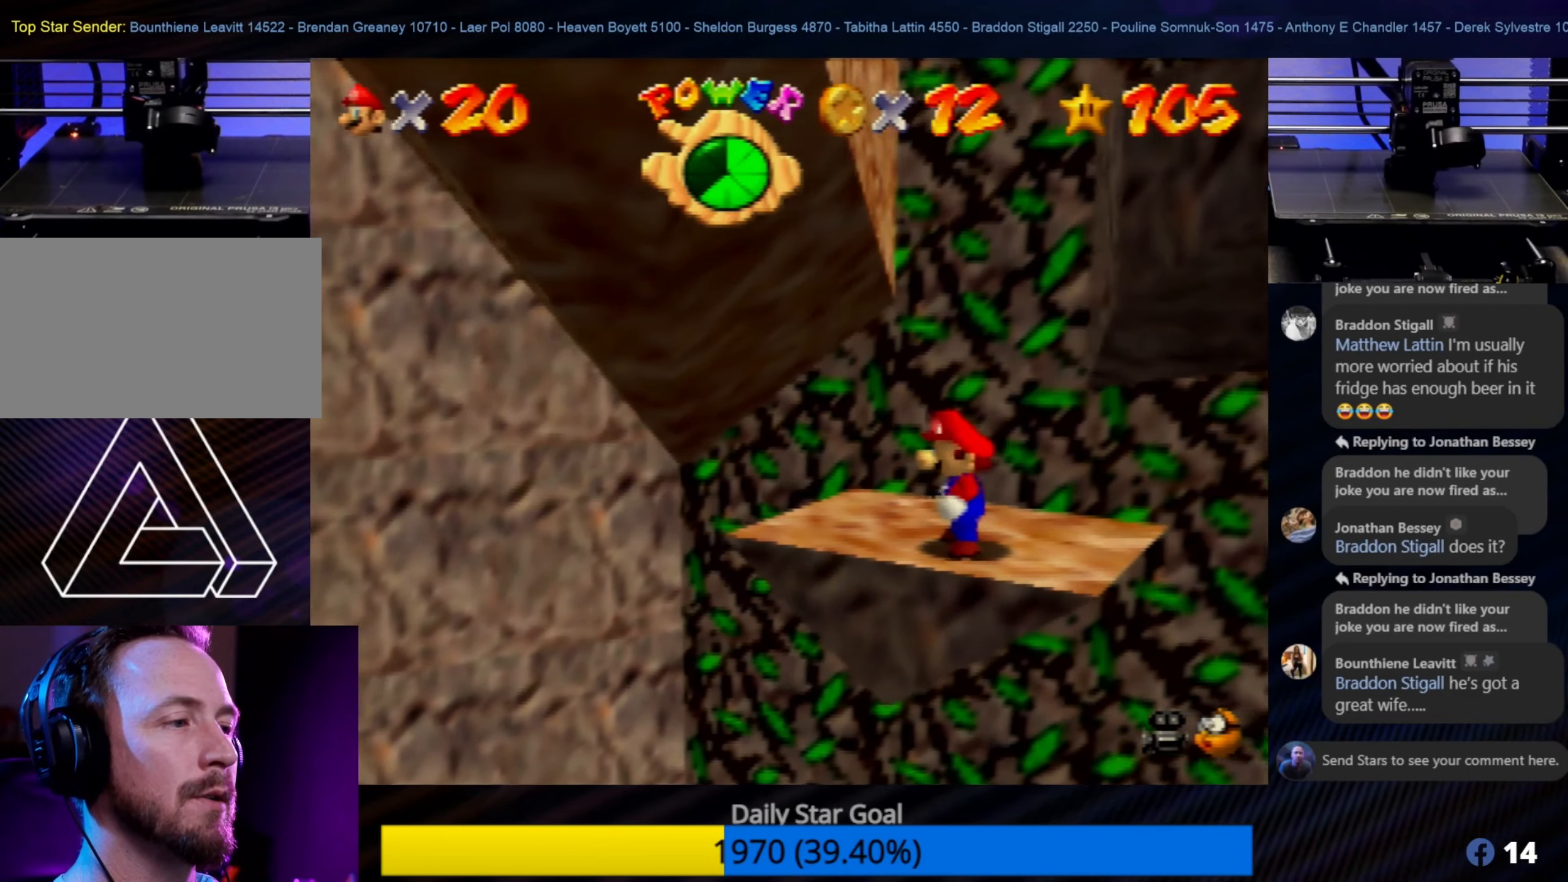
{"buttons": [], "left_stick": "center", "events": []}
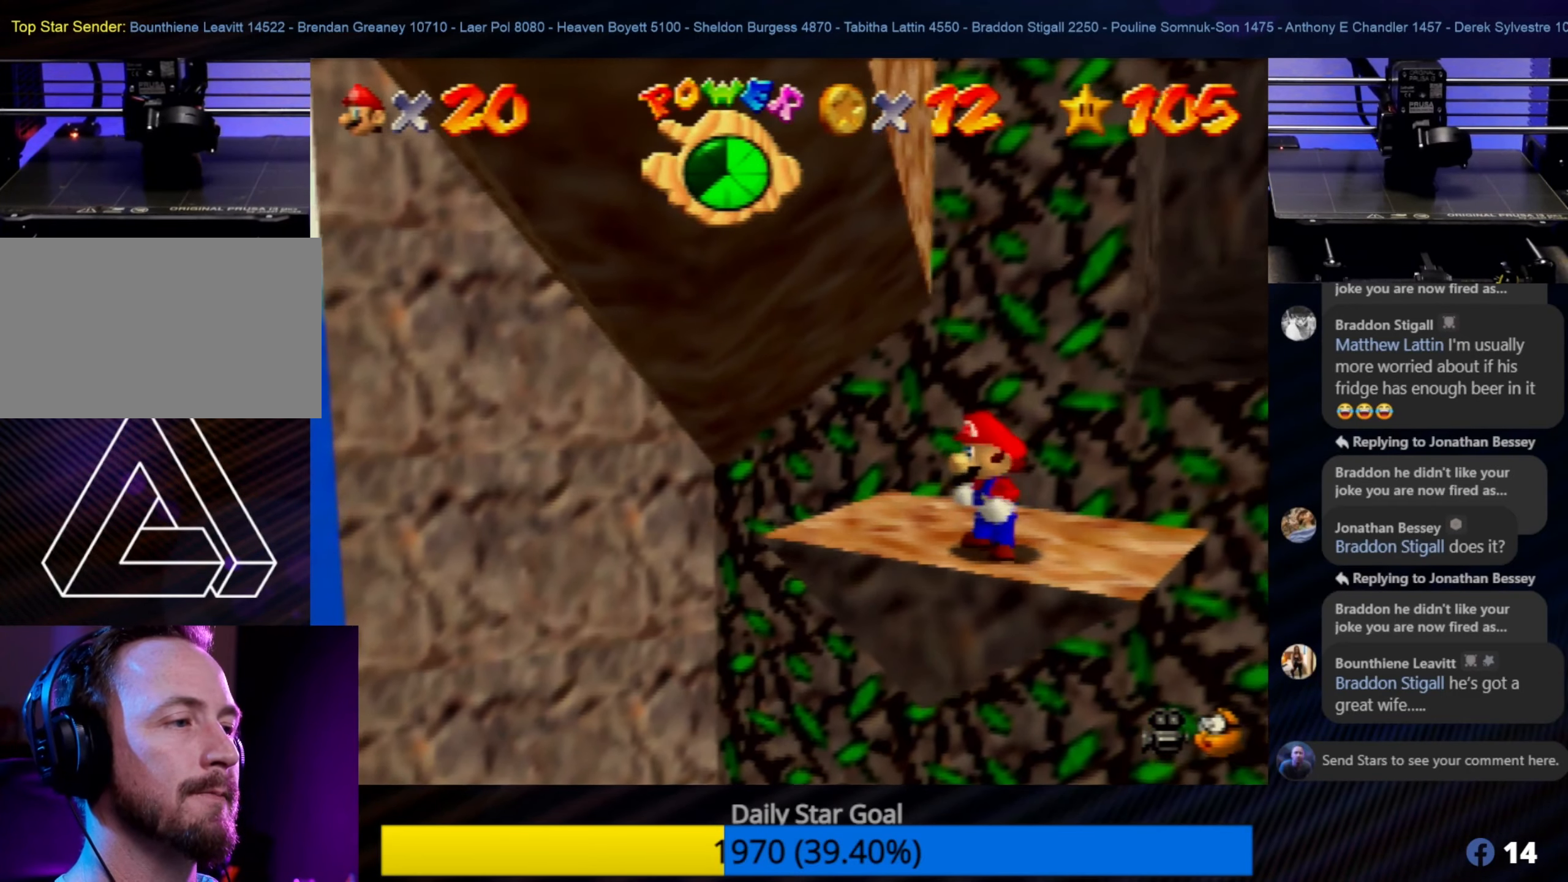
{"buttons": ["A", "Z"], "left_stick": "center", "events": [[50, "Z", "down"], [450, "A", "down"]]}